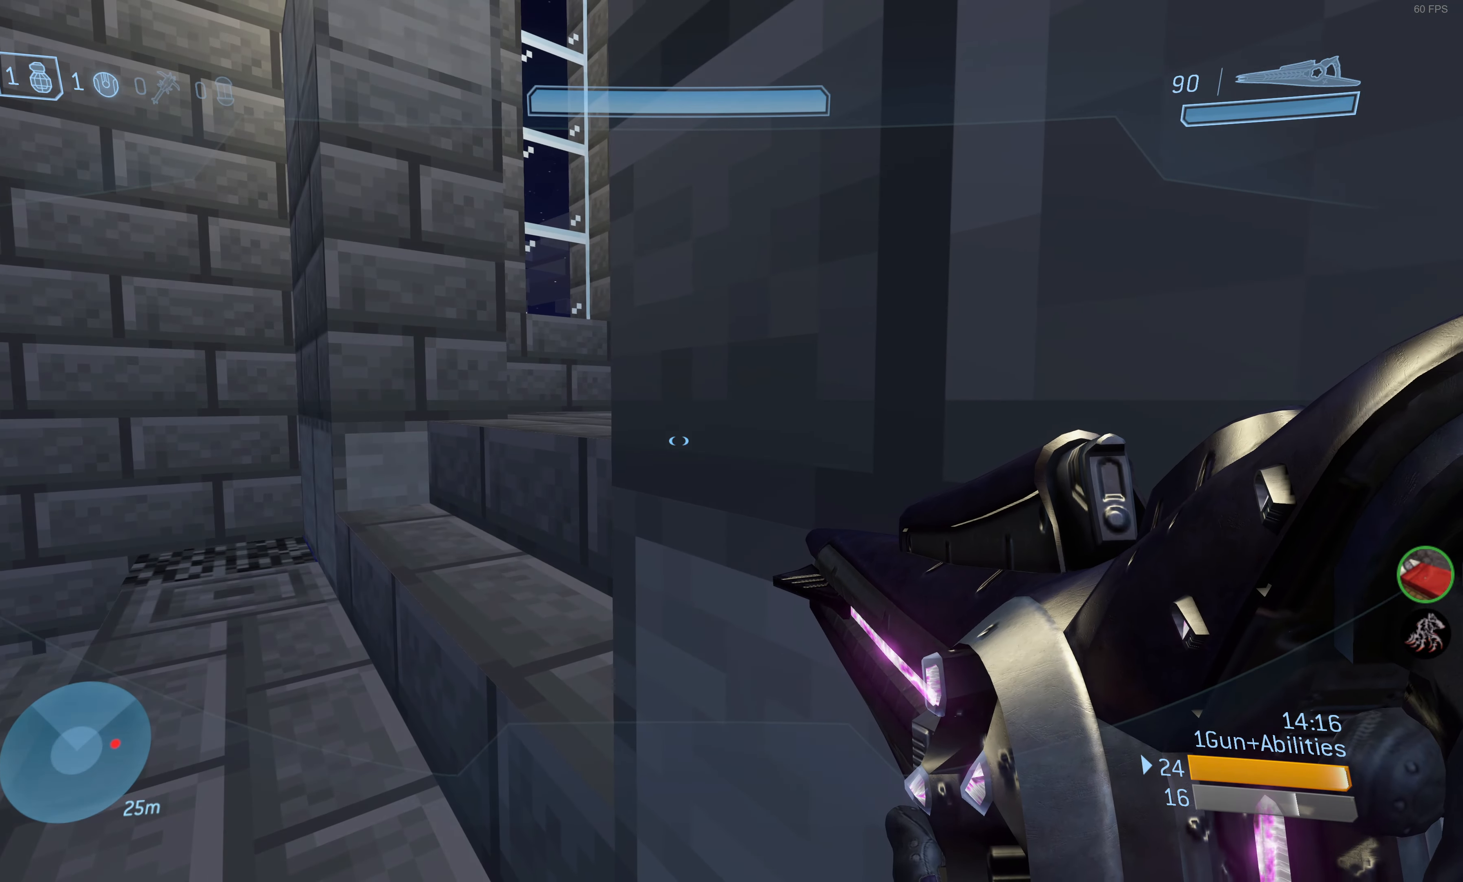
Gameplay with a controller (PlayStation layout); each line is a JSON object with the inputs held at the frame after it. "events" lists button and stick changes between this image and that frame as [ms after this image, input, new state], when the widget could be followed in between.
{"buttons": ["L3"], "left_stick": "center", "right_stick": "center", "events": [[150, "right_stick", "left"], [333, "right_stick", "center"]]}
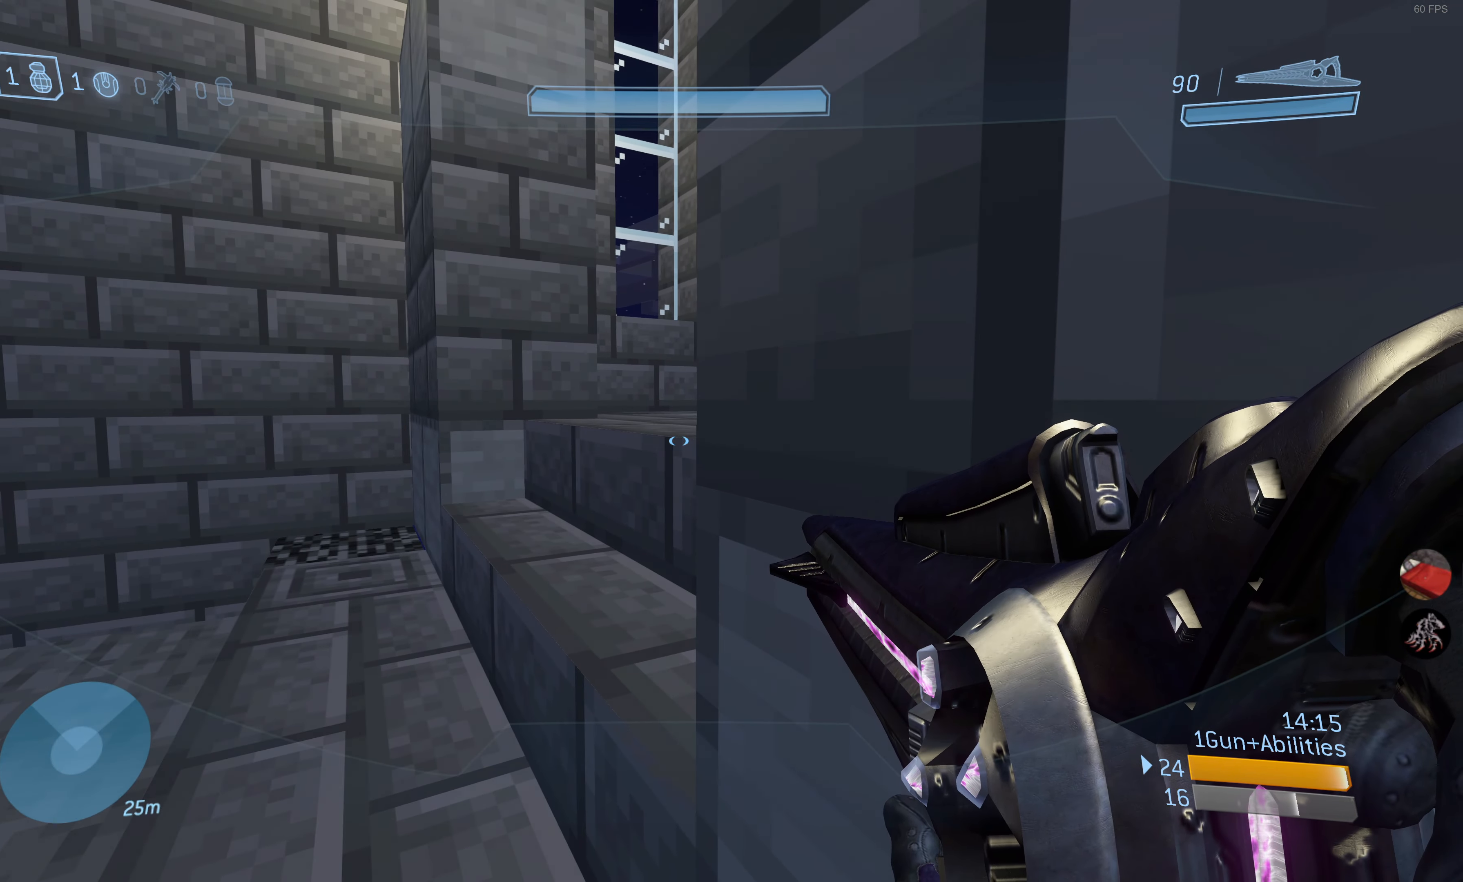
{"buttons": ["L3"], "left_stick": "center", "right_stick": "center", "events": [[267, "right_stick", "up-right"], [367, "right_stick", "center"]]}
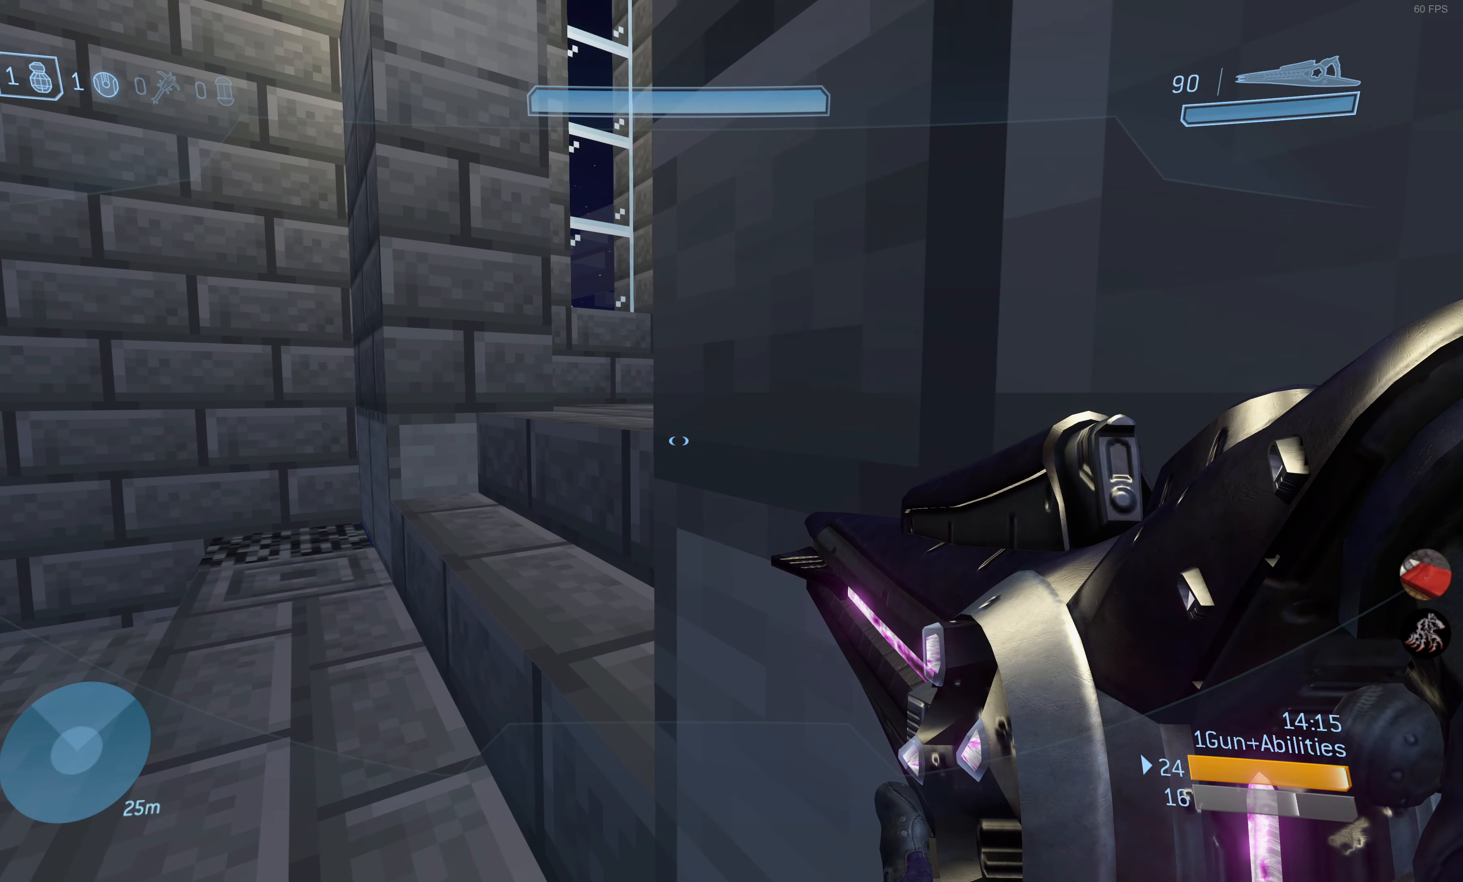
{"buttons": ["L3"], "left_stick": "center", "right_stick": "right", "events": [[333, "right_stick", "right"]]}
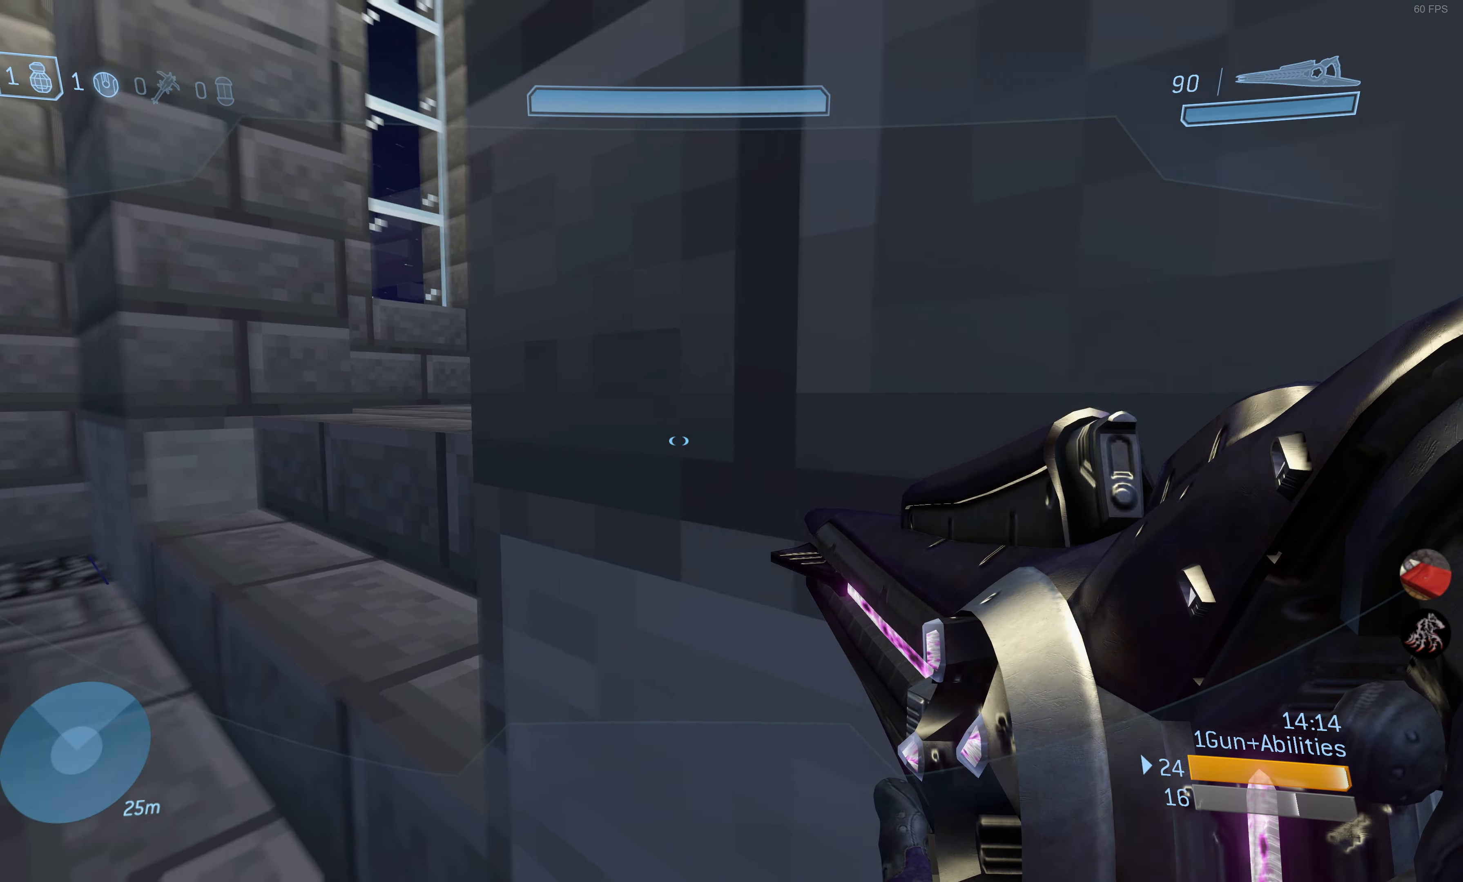
{"buttons": ["L3"], "left_stick": "center", "right_stick": "right", "events": [[217, "right_stick", "center"], [350, "right_stick", "right"]]}
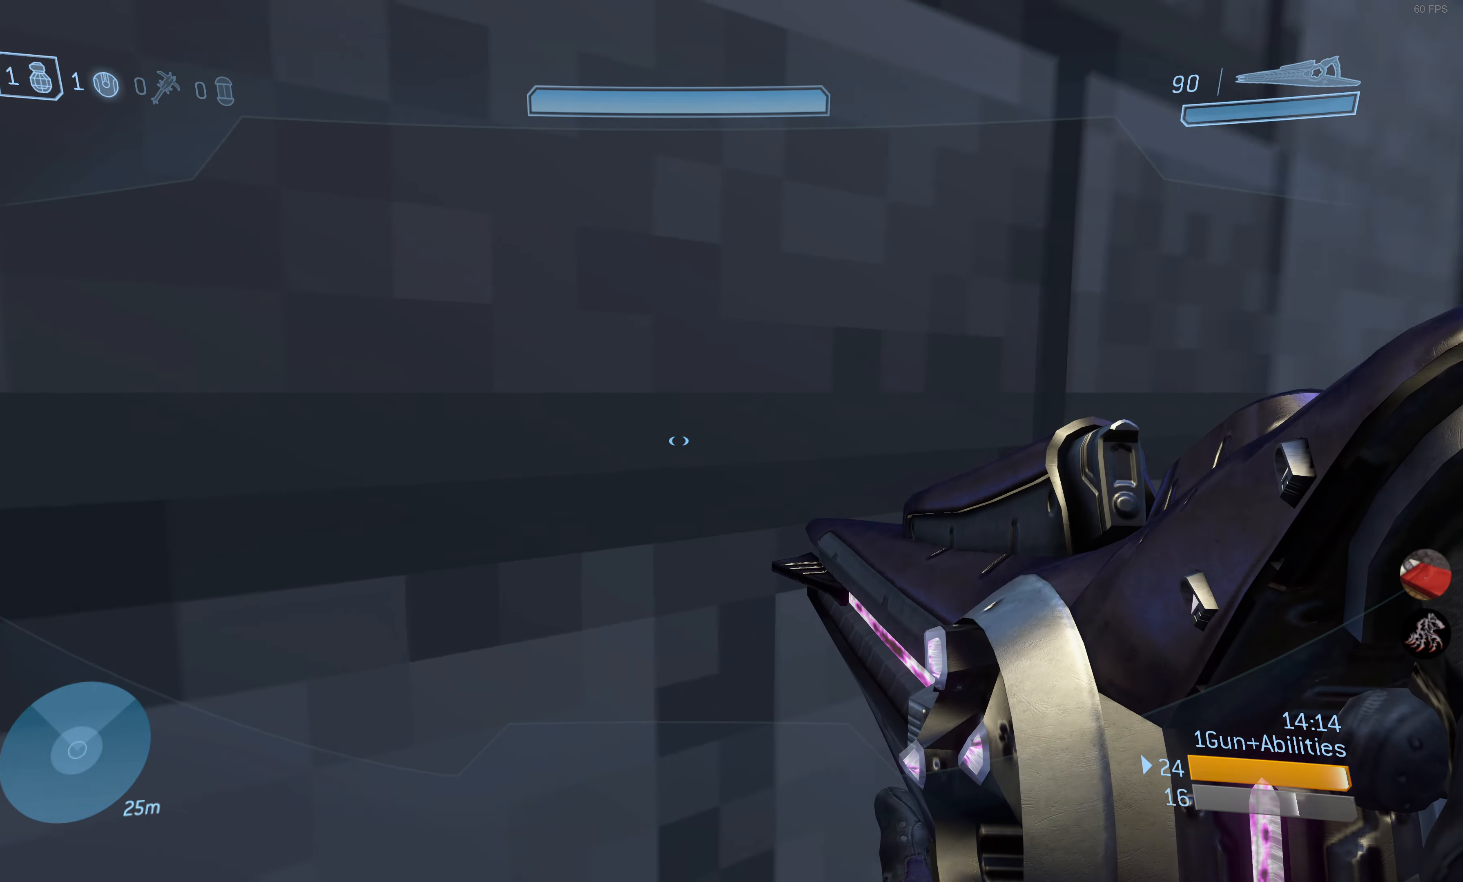
{"buttons": ["L3"], "left_stick": "center", "right_stick": "center", "events": [[100, "right_stick", "center"]]}
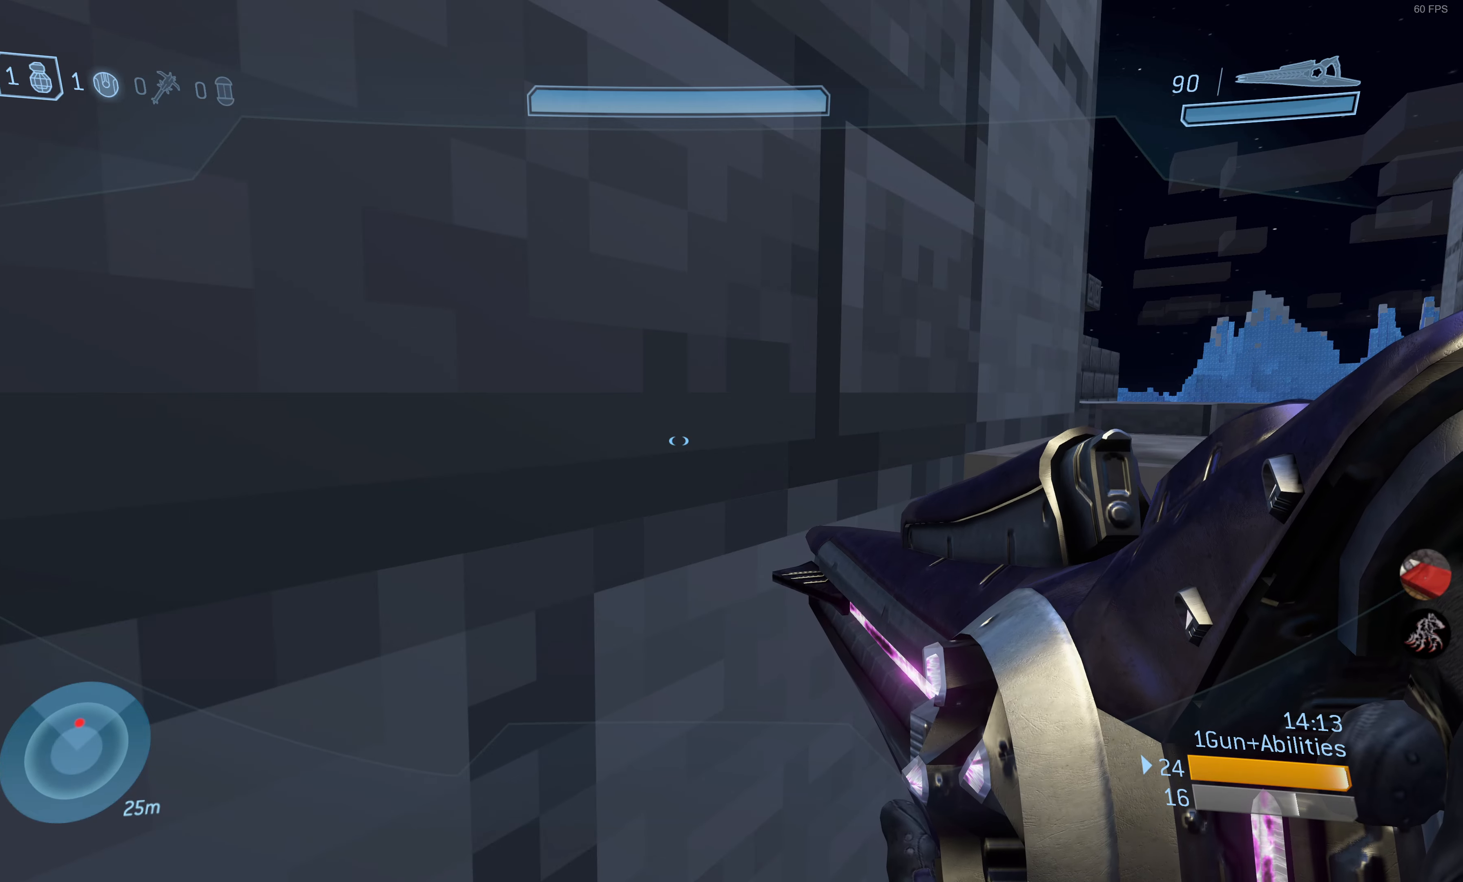
{"buttons": ["L3"], "left_stick": "center", "right_stick": "right", "events": [[134, "right_stick", "left"], [400, "right_stick", "center"], [450, "right_stick", "right"]]}
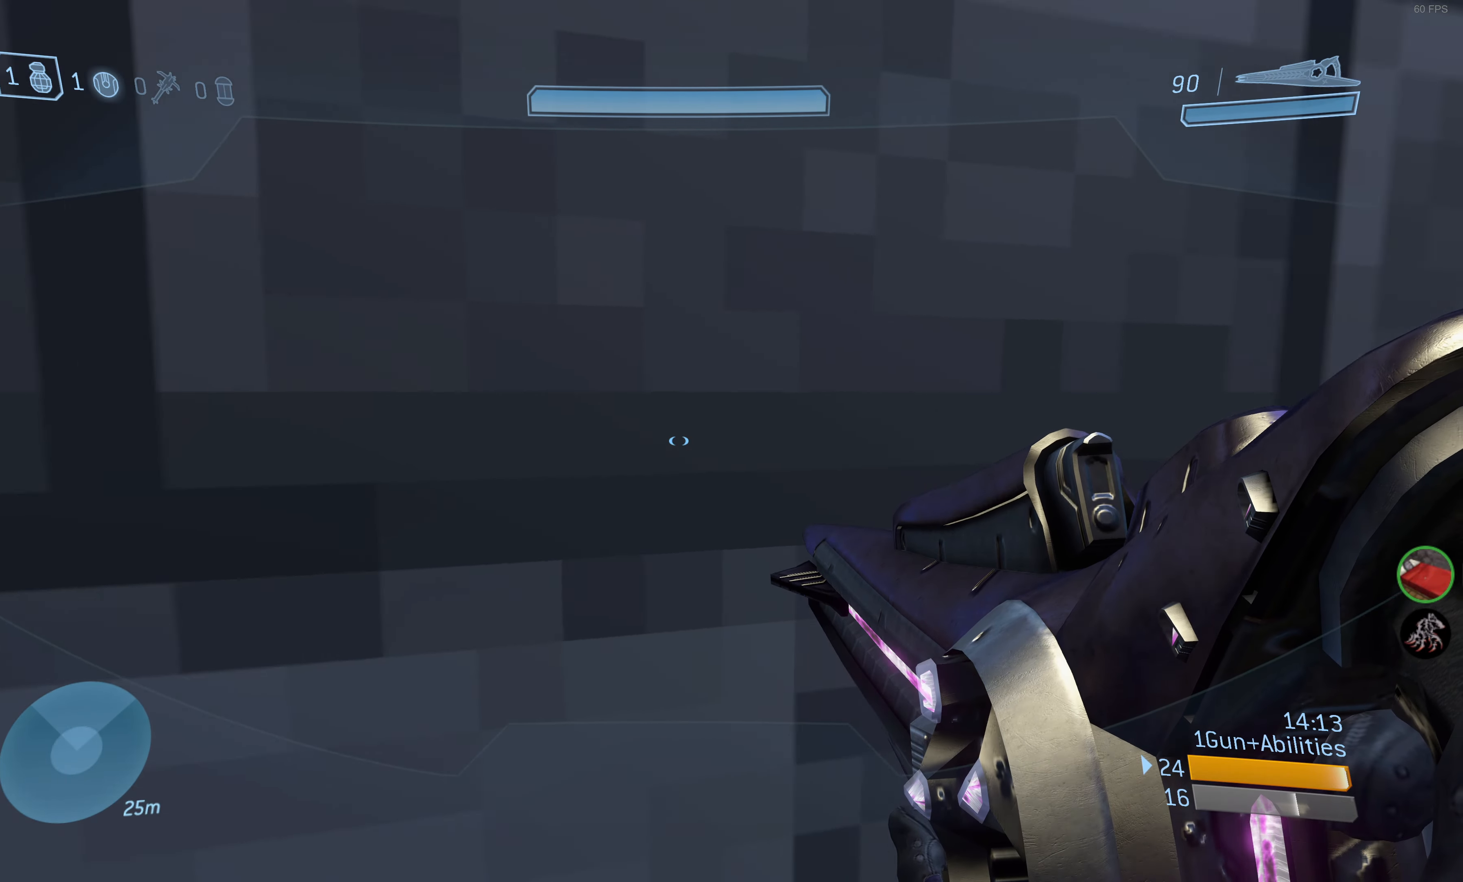
{"buttons": ["L3"], "left_stick": "down-left", "right_stick": "center", "events": [[200, "right_stick", "down-right"], [350, "left_stick", "down-left"], [384, "right_stick", "center"]]}
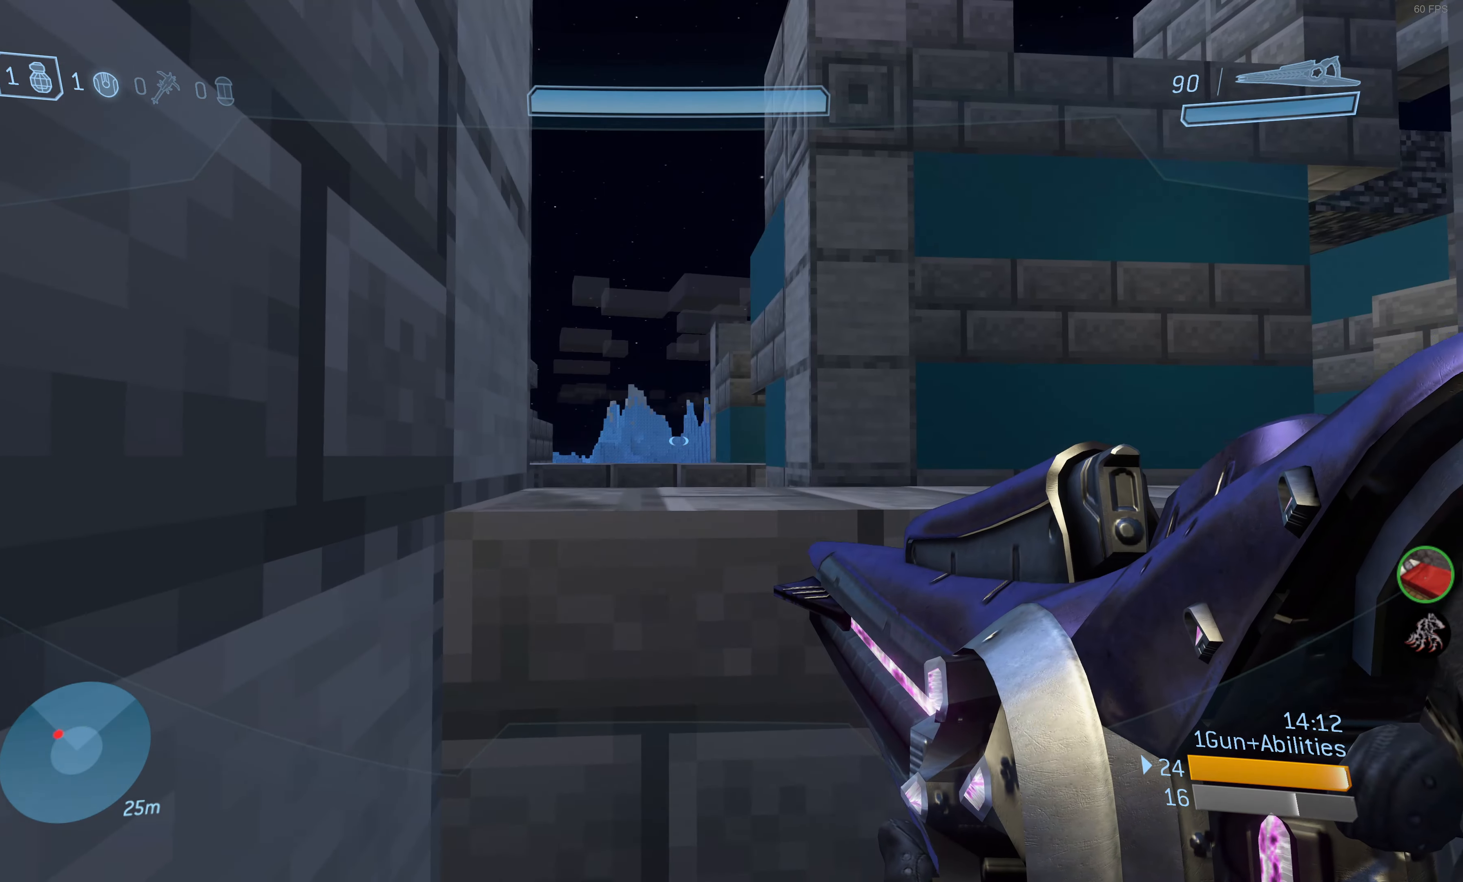
{"buttons": ["L3"], "left_stick": "center", "right_stick": "center", "events": [[334, "right_stick", "down-right"], [350, "left_stick", "center"], [484, "right_stick", "center"]]}
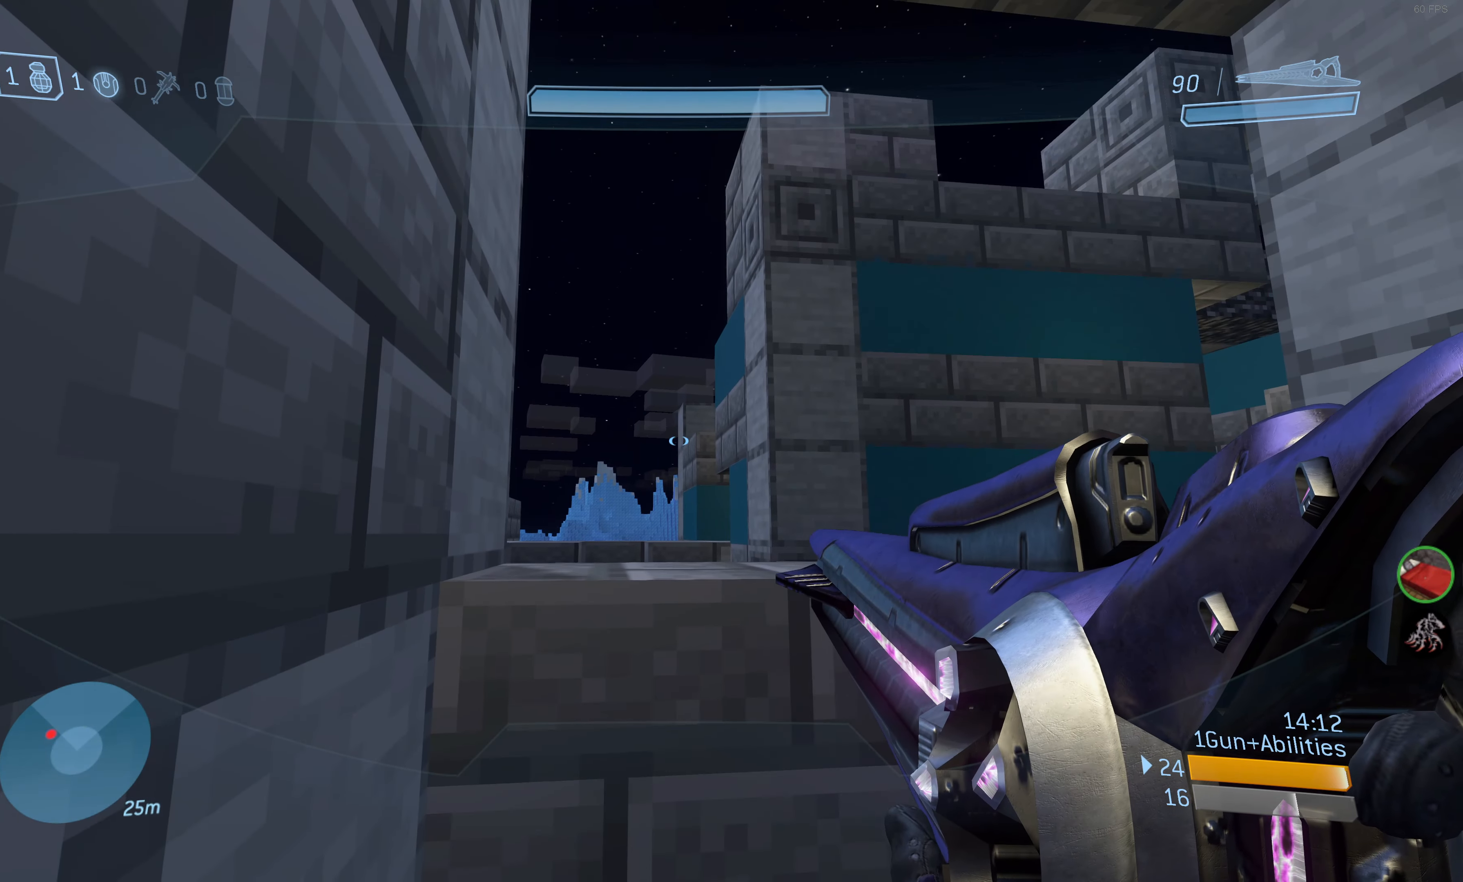
{"buttons": ["L3"], "left_stick": "center", "right_stick": "left", "events": [[484, "right_stick", "left"]]}
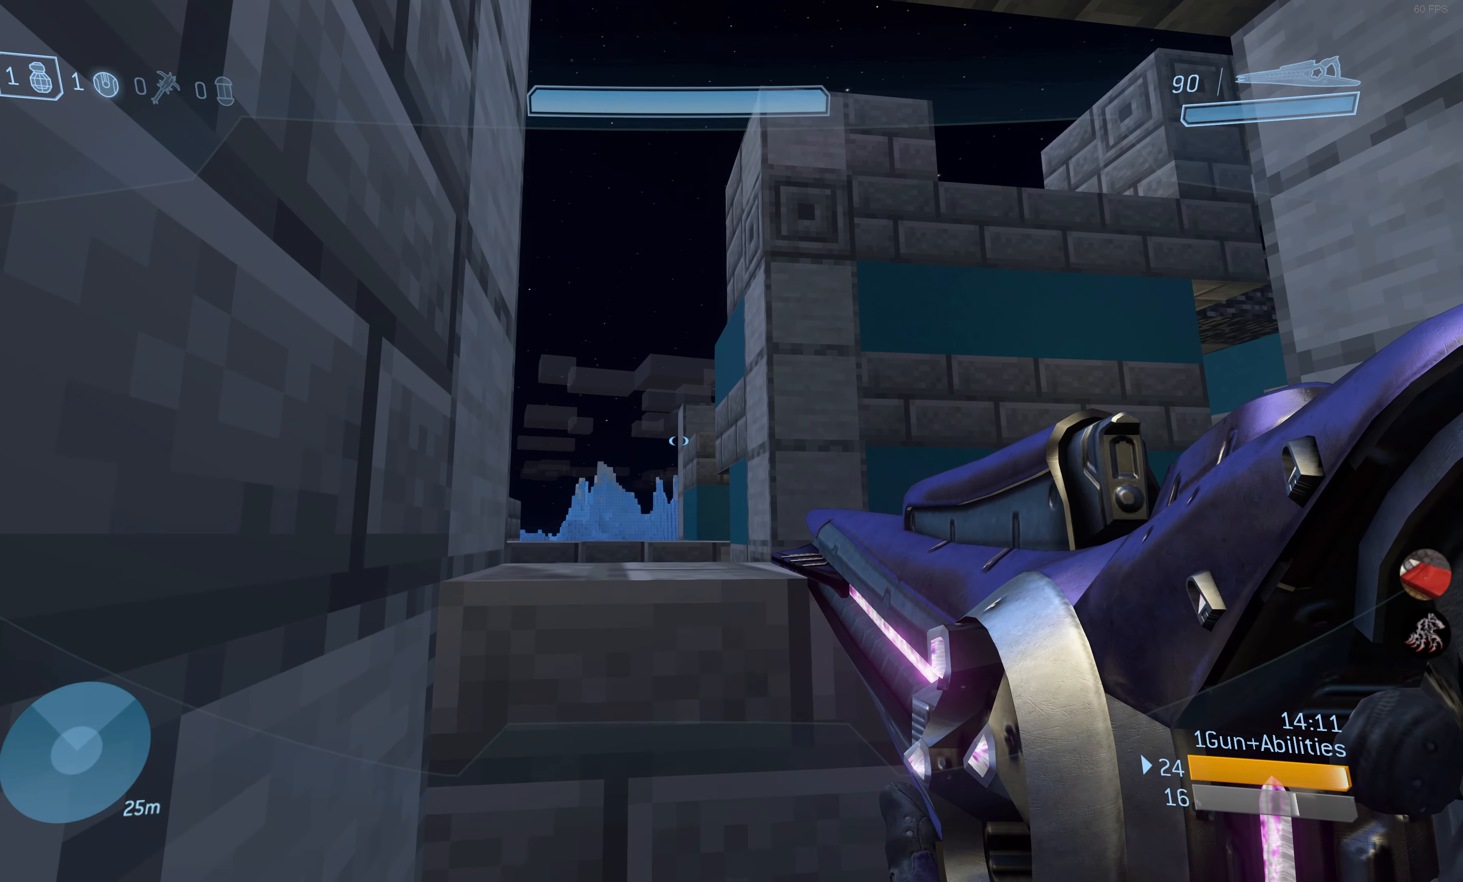
{"buttons": ["L3"], "left_stick": "center", "right_stick": "up-left", "events": [[400, "right_stick", "up-left"]]}
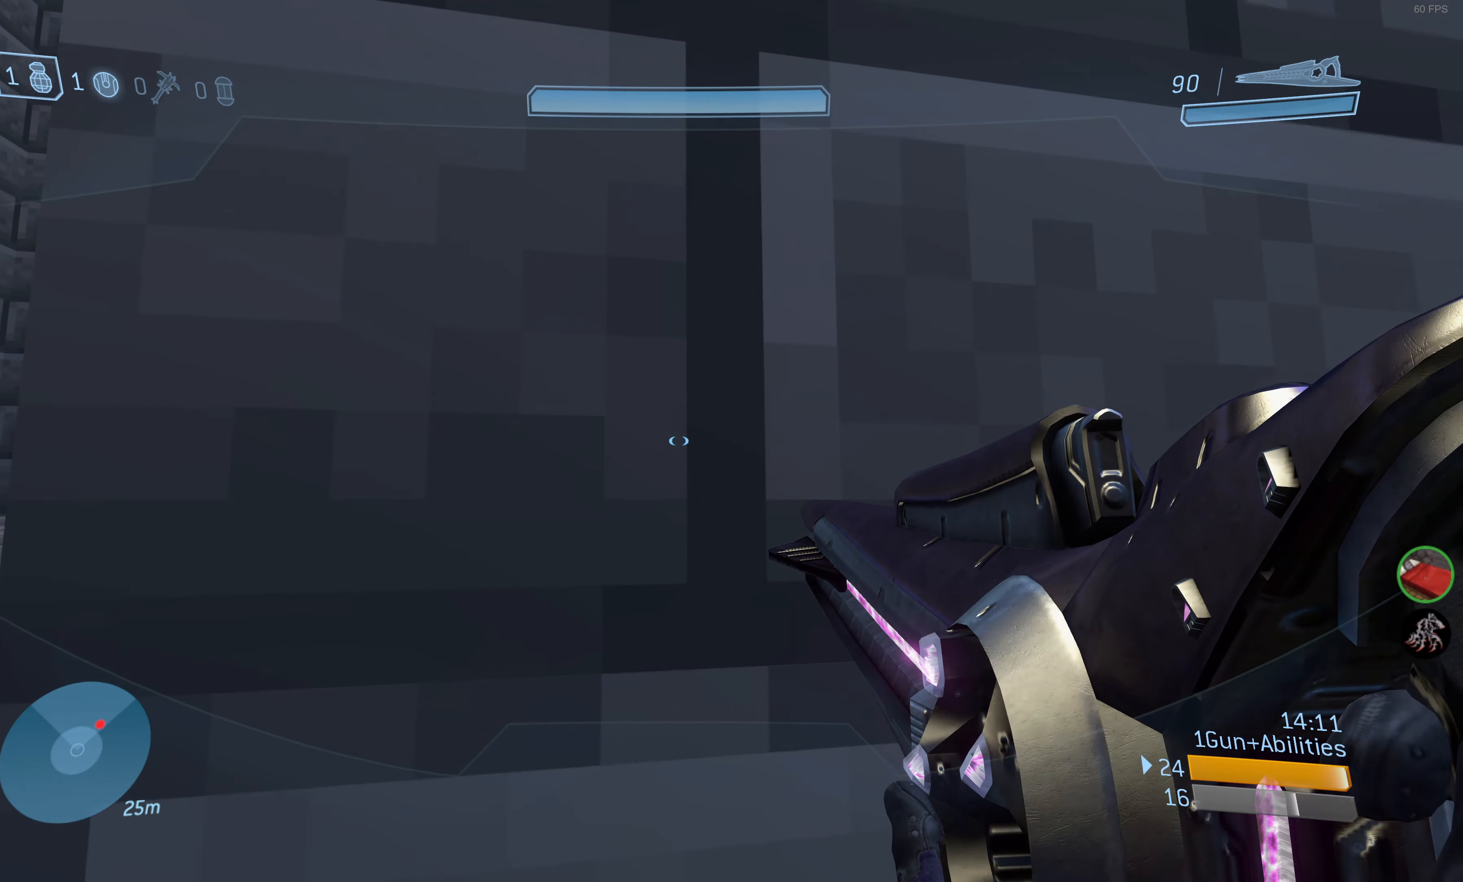
{"buttons": ["L3"], "left_stick": "left", "right_stick": "right", "events": [[34, "right_stick", "center"], [267, "right_stick", "right"], [317, "left_stick", "left"], [434, "right_stick", "center"], [500, "right_stick", "right"]]}
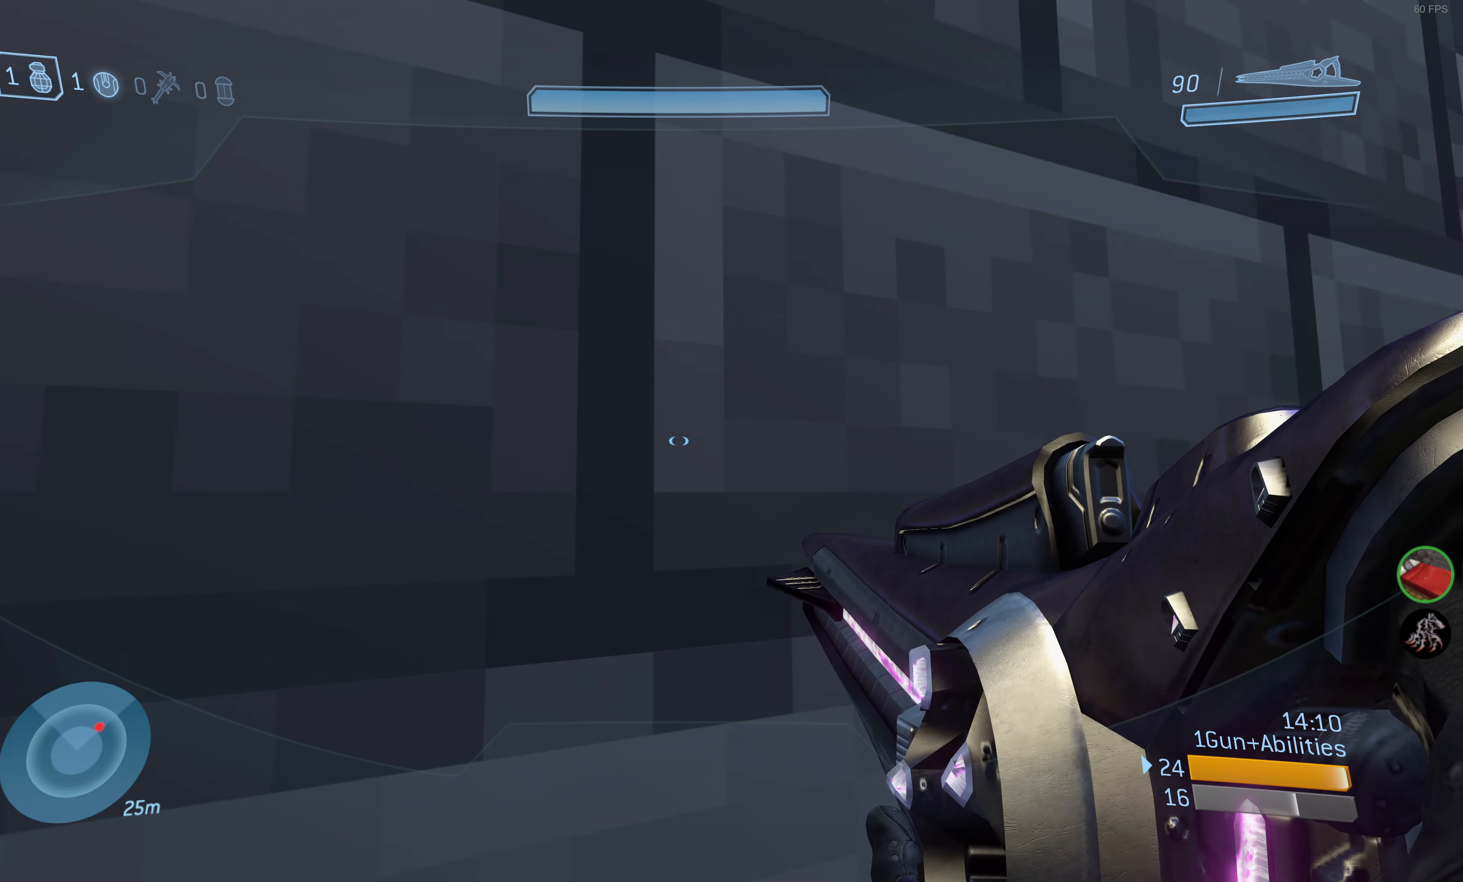
{"buttons": ["L3"], "left_stick": "down-left", "right_stick": "center", "events": [[250, "left_stick", "down-left"], [400, "right_stick", "center"]]}
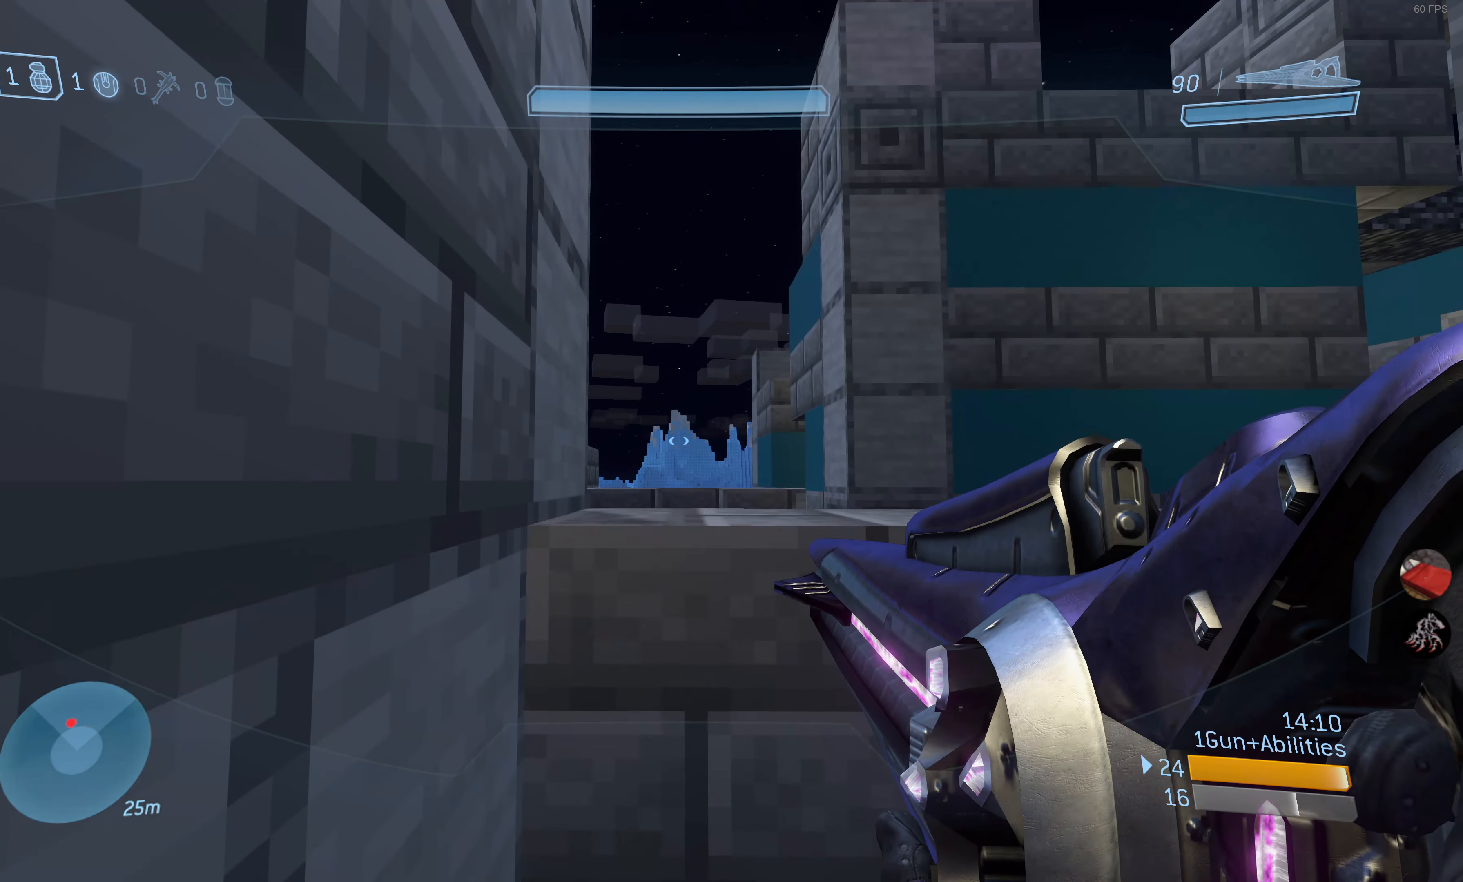
{"buttons": ["L3"], "left_stick": "down-left", "right_stick": "center", "events": [[34, "left_stick", "center"], [200, "right_stick", "right"], [350, "right_stick", "center"], [400, "left_stick", "down-left"]]}
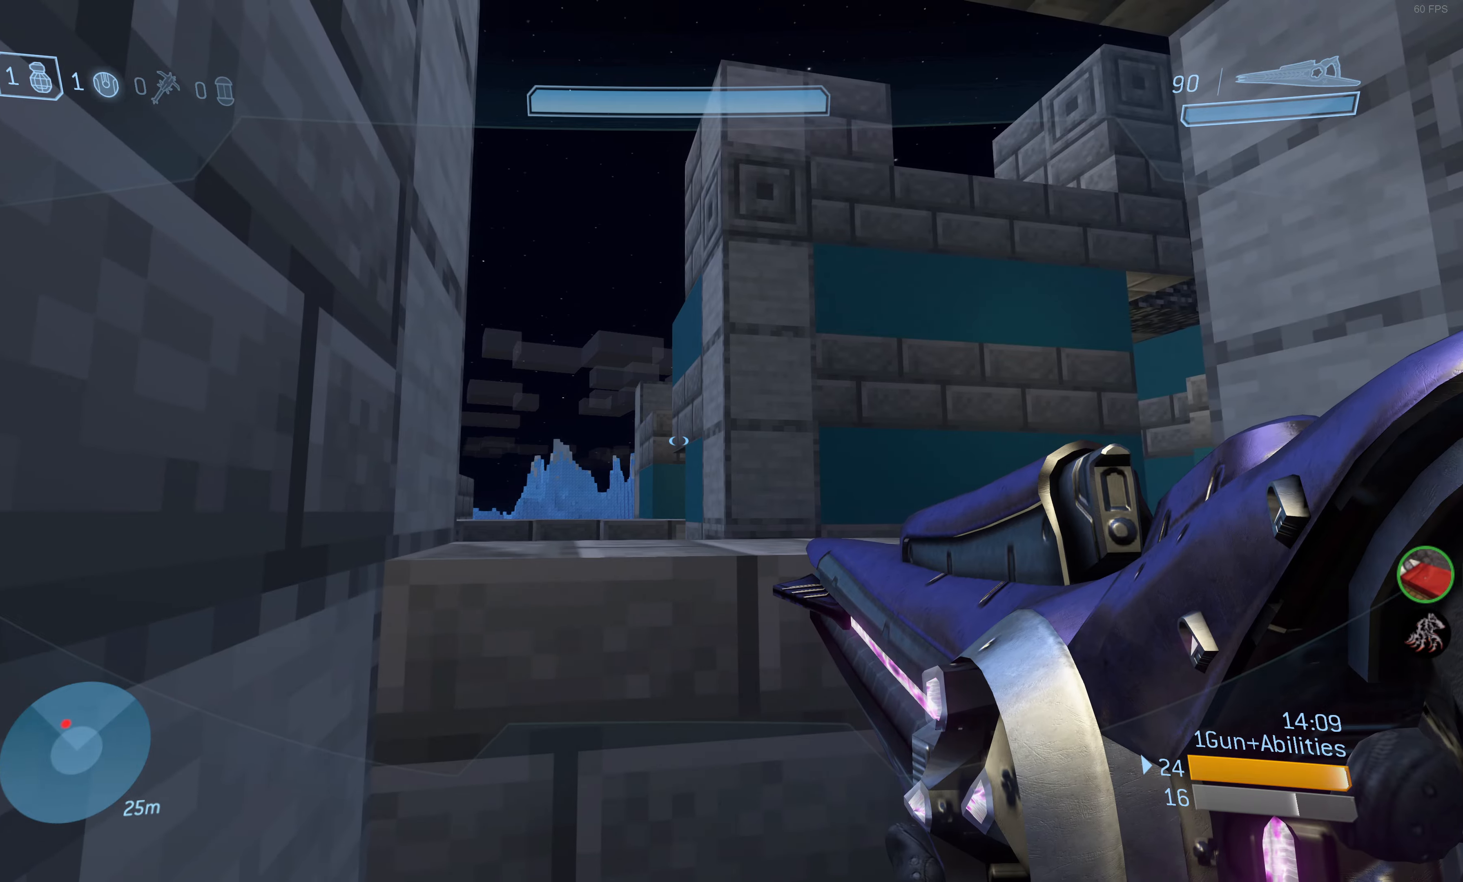
{"buttons": ["L3"], "left_stick": "down-left", "right_stick": "center", "events": []}
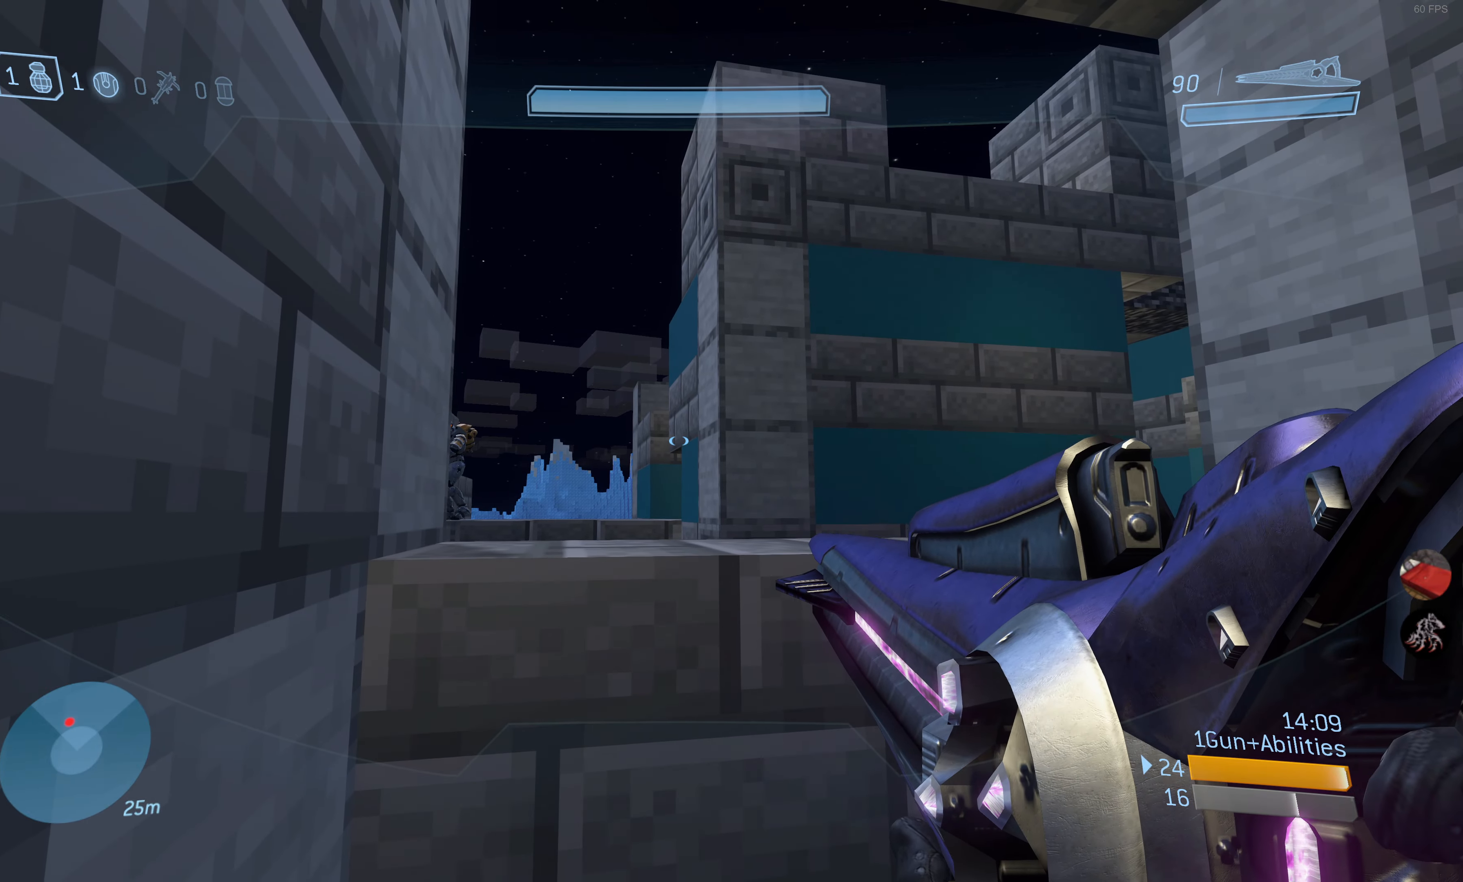
{"buttons": ["L3"], "left_stick": "down-left", "right_stick": "down-left", "events": [[50, "right_stick", "up-left"], [150, "right_stick", "center"], [416, "right_stick", "down-left"]]}
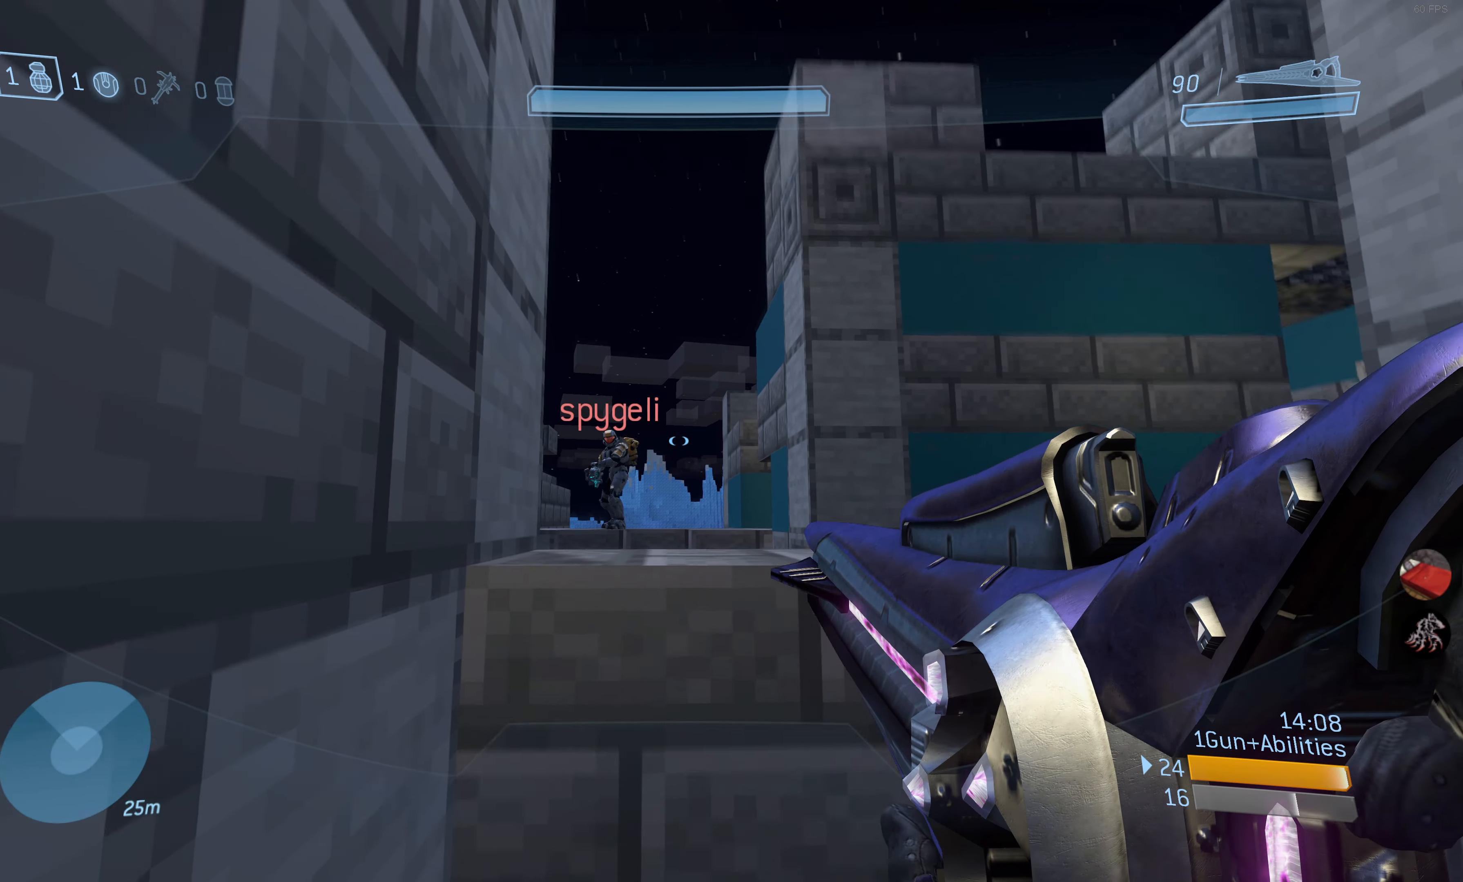
{"buttons": [], "left_stick": "down-left", "right_stick": "up", "events": [[16, "R2", "down"], [66, "right_stick", "center"], [83, "L3", "up"], [183, "R2", "up"], [400, "right_stick", "up"]]}
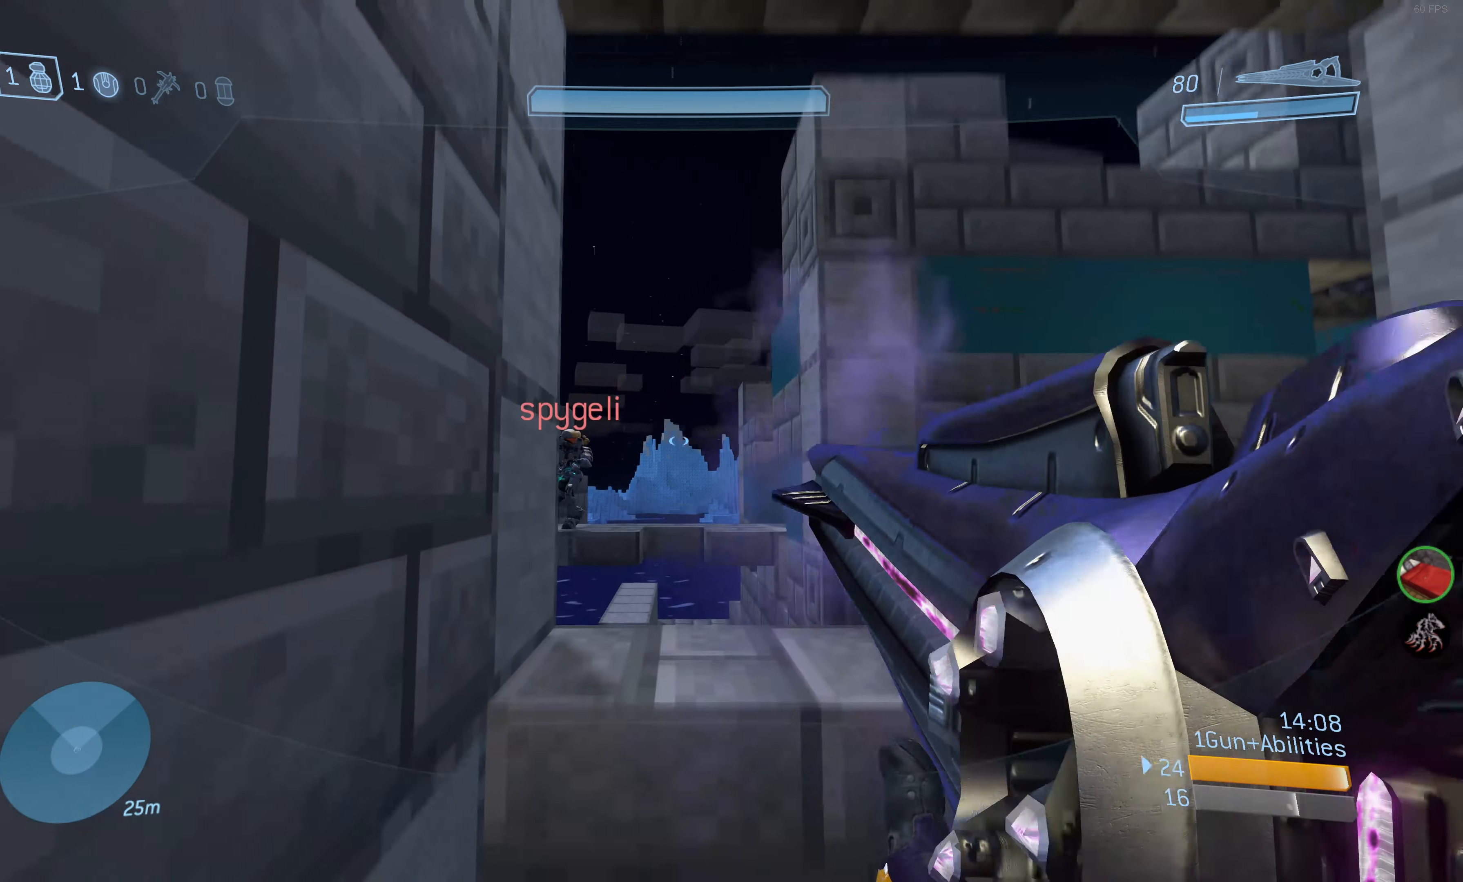
{"buttons": [], "left_stick": "down-left", "right_stick": "center", "events": [[83, "right_stick", "left"], [150, "right_stick", "center"]]}
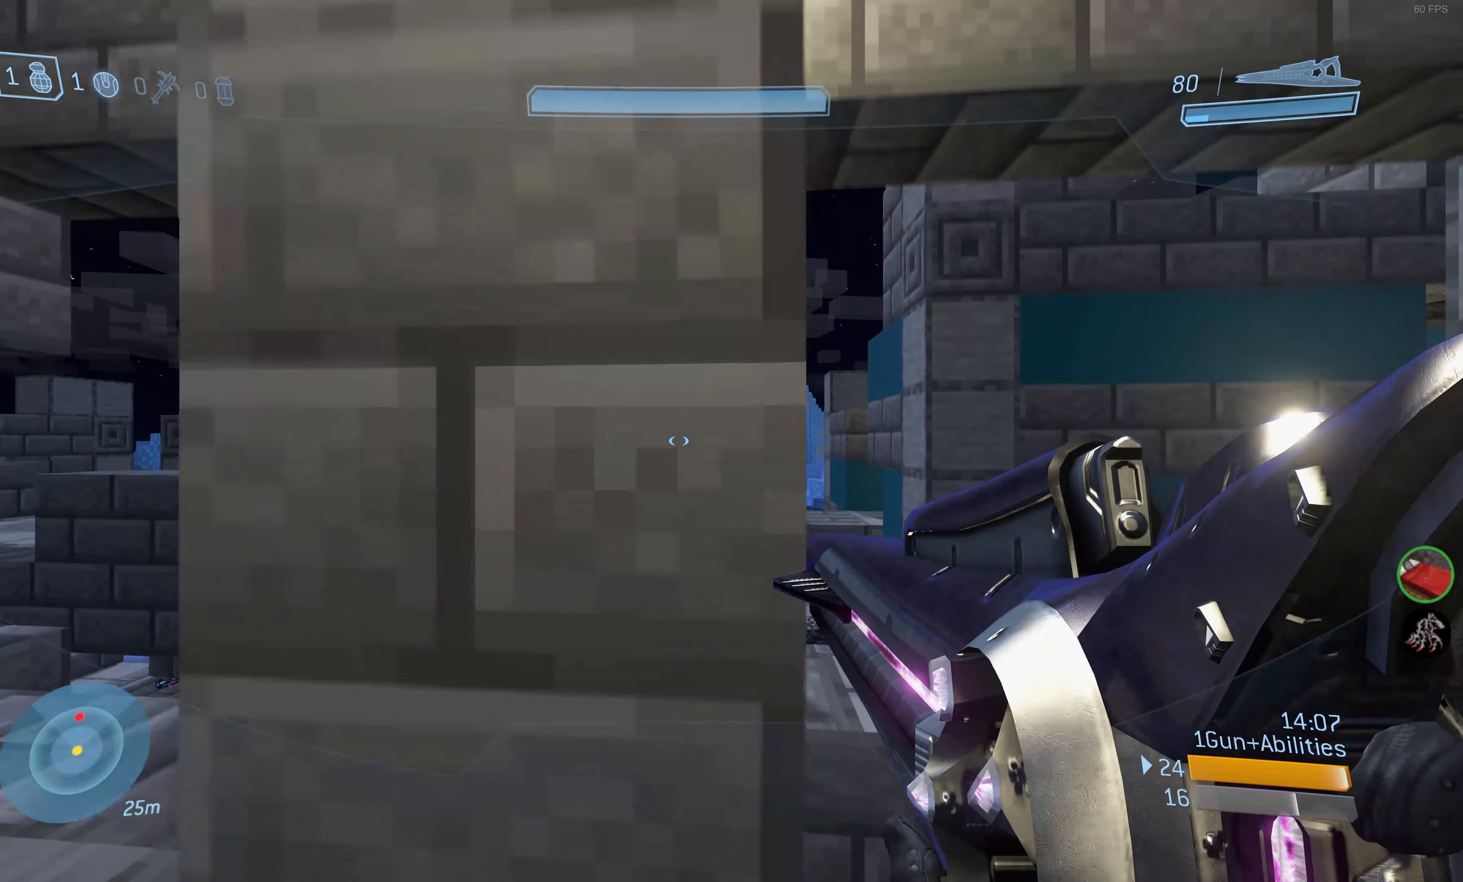
{"buttons": [], "left_stick": "center", "right_stick": "center", "events": [[50, "left_stick", "center"]]}
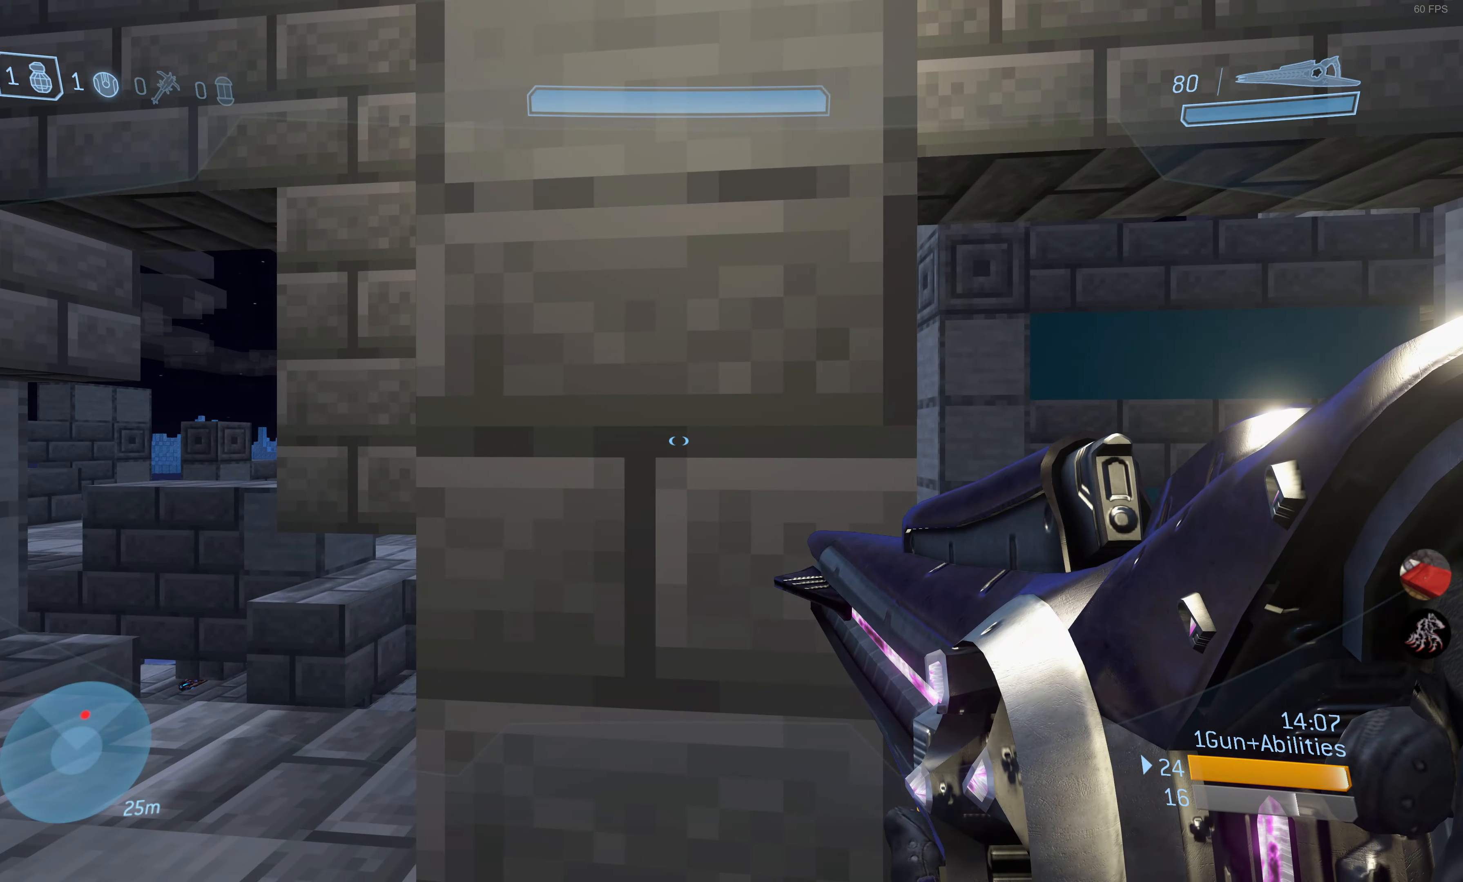
{"buttons": [], "left_stick": "up-left", "right_stick": "up-right", "events": [[466, "left_stick", "up-left"], [483, "right_stick", "up-right"]]}
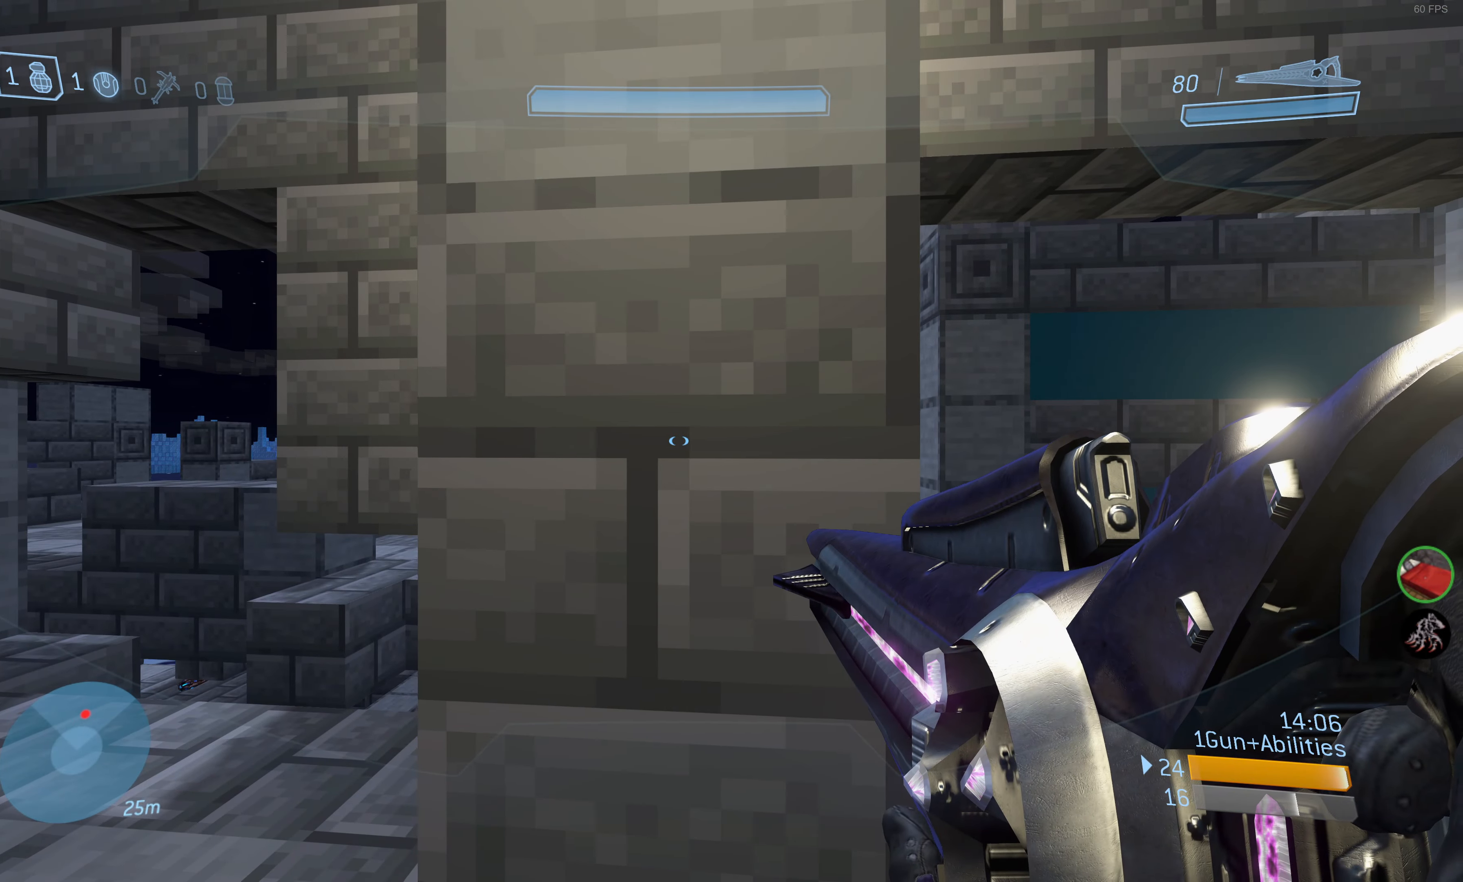
{"buttons": [], "left_stick": "center", "right_stick": "center", "events": [[133, "right_stick", "center"], [166, "left_stick", "center"]]}
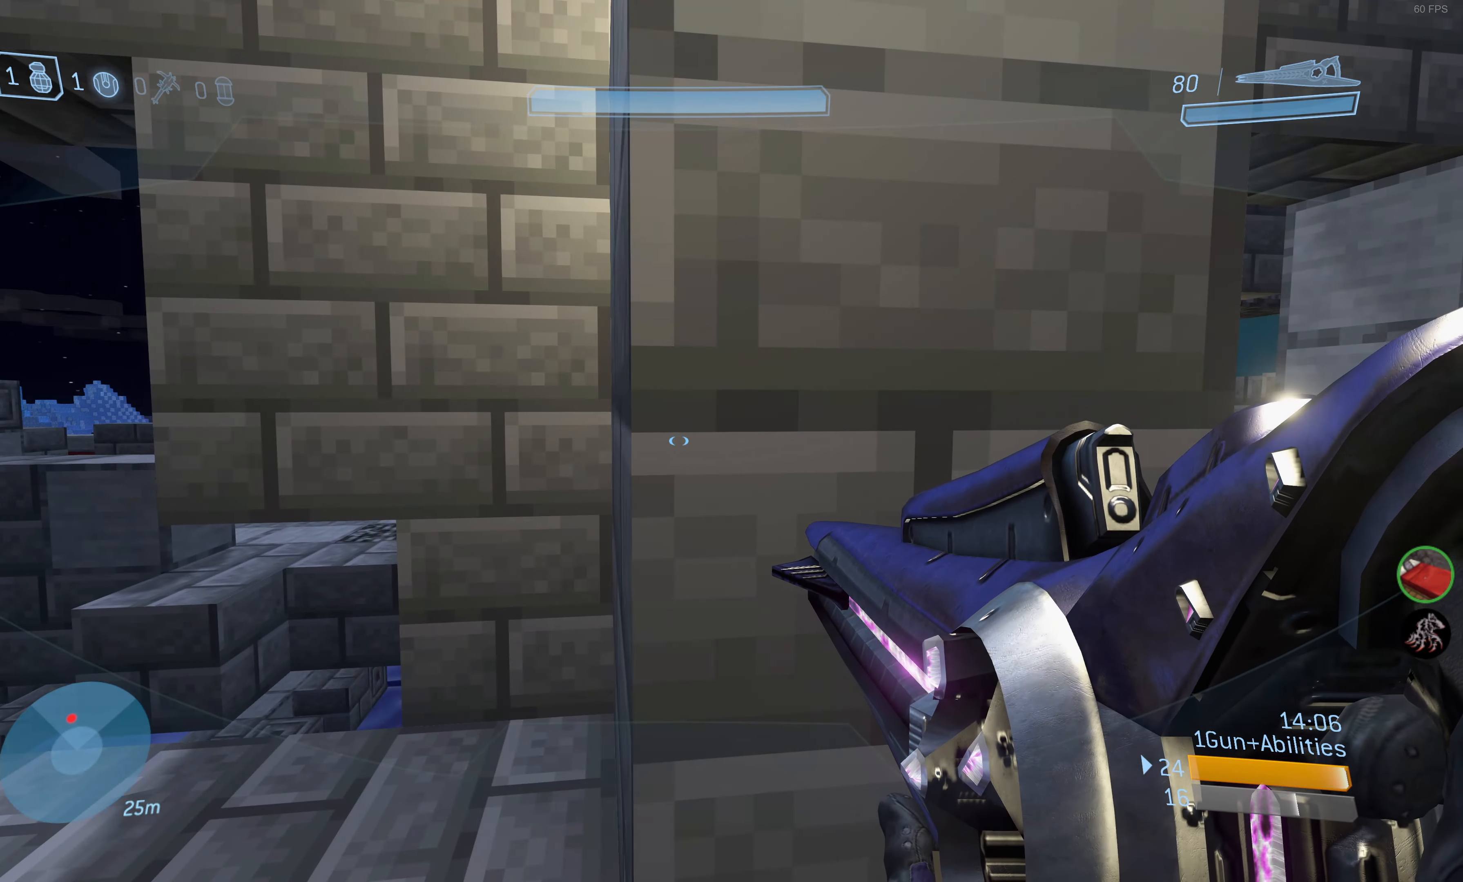
{"buttons": [], "left_stick": "up-right", "right_stick": "left", "events": [[383, "left_stick", "up-right"], [383, "right_stick", "left"]]}
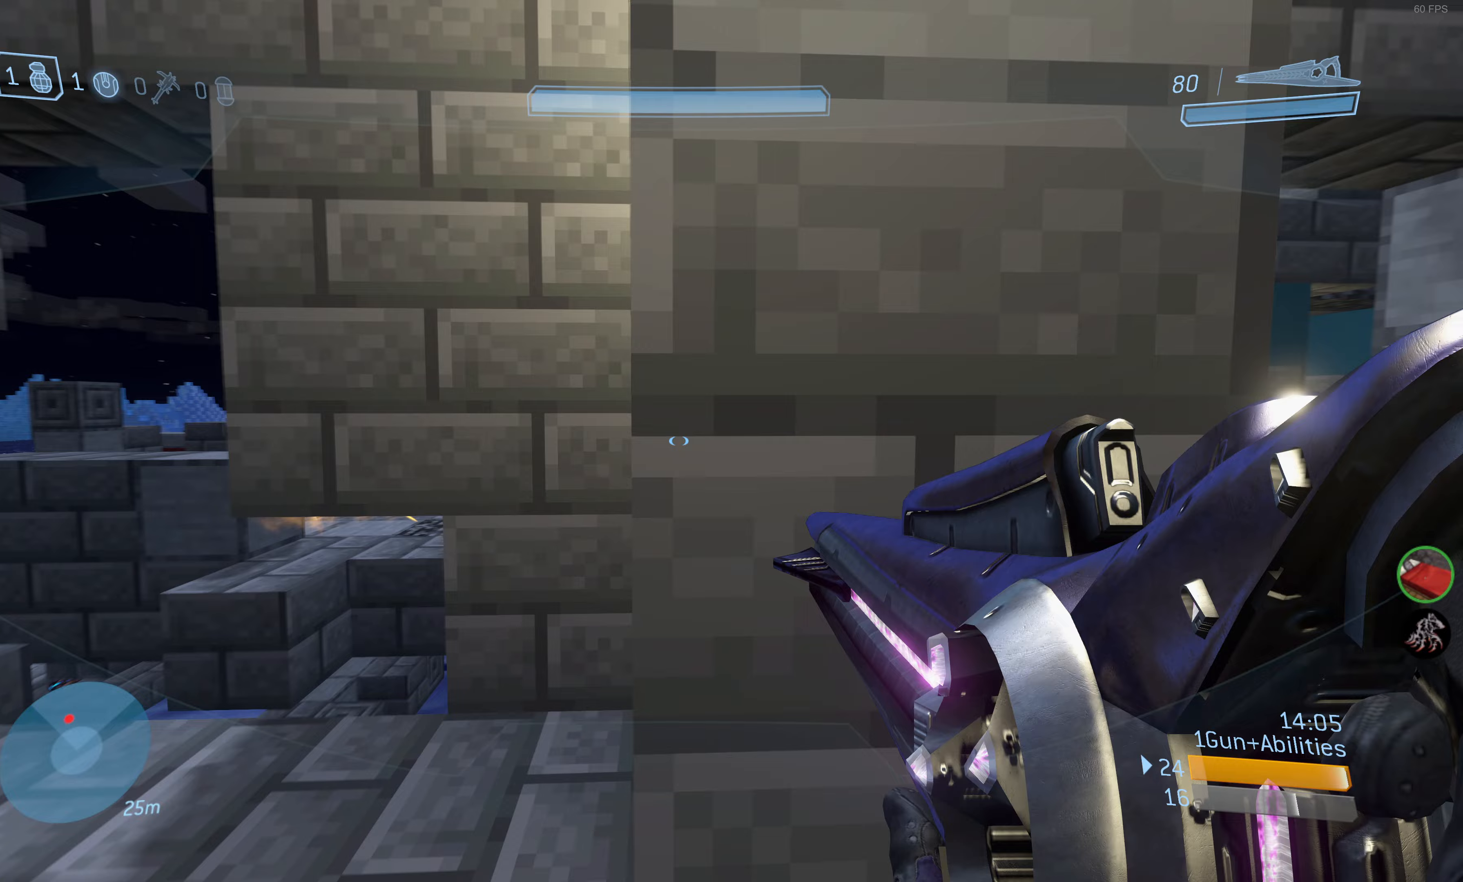
{"buttons": [], "left_stick": "center", "right_stick": "center", "events": [[17, "right_stick", "center"], [150, "left_stick", "center"]]}
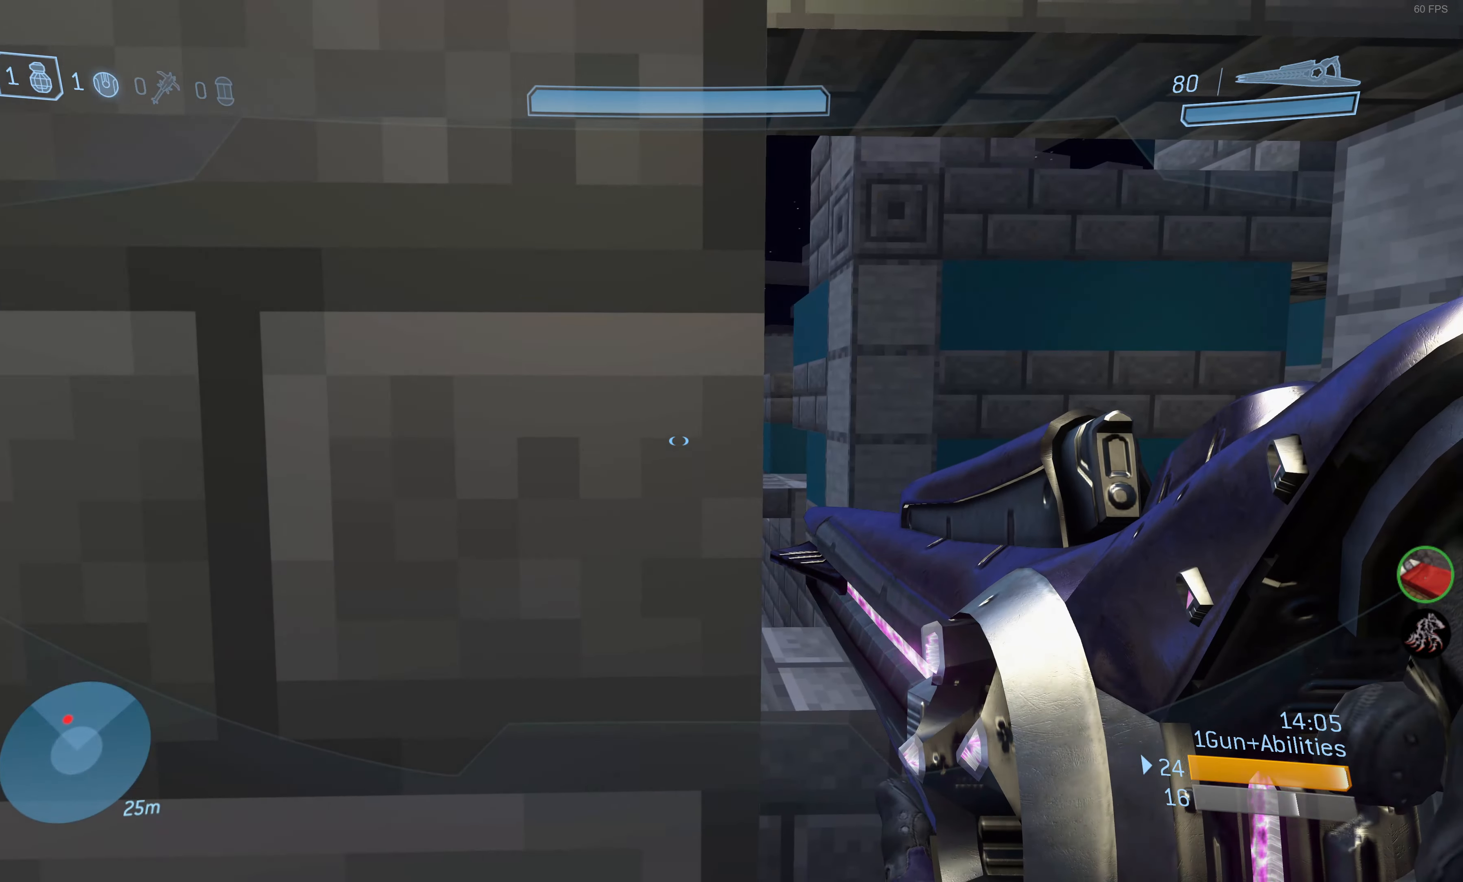
{"buttons": [], "left_stick": "left", "right_stick": "left", "events": [[67, "right_stick", "left"], [483, "left_stick", "left"]]}
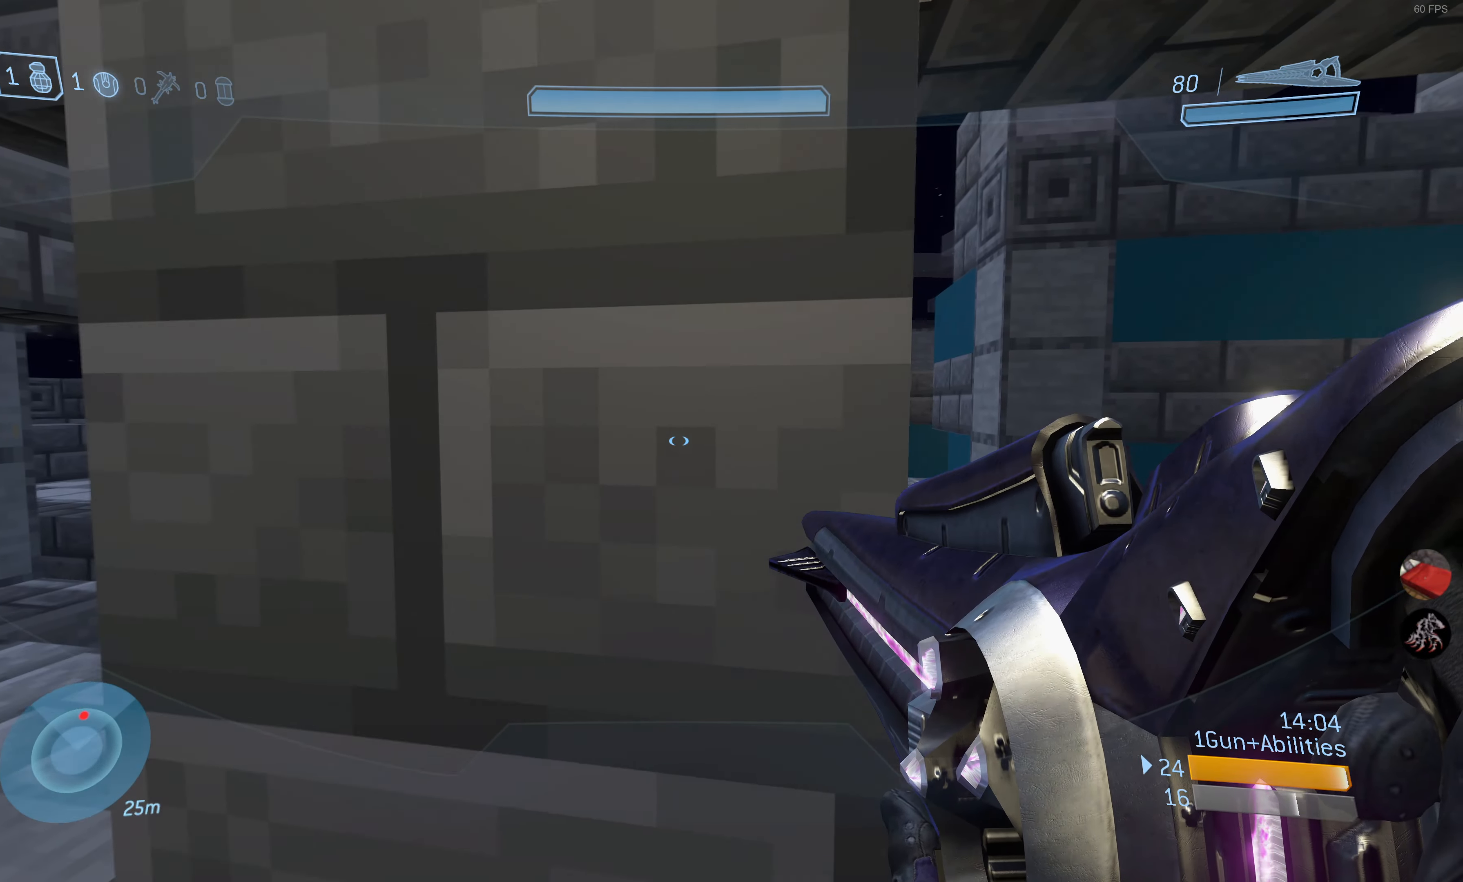
{"buttons": [], "left_stick": "center", "right_stick": "center", "events": [[17, "right_stick", "center"], [133, "left_stick", "center"]]}
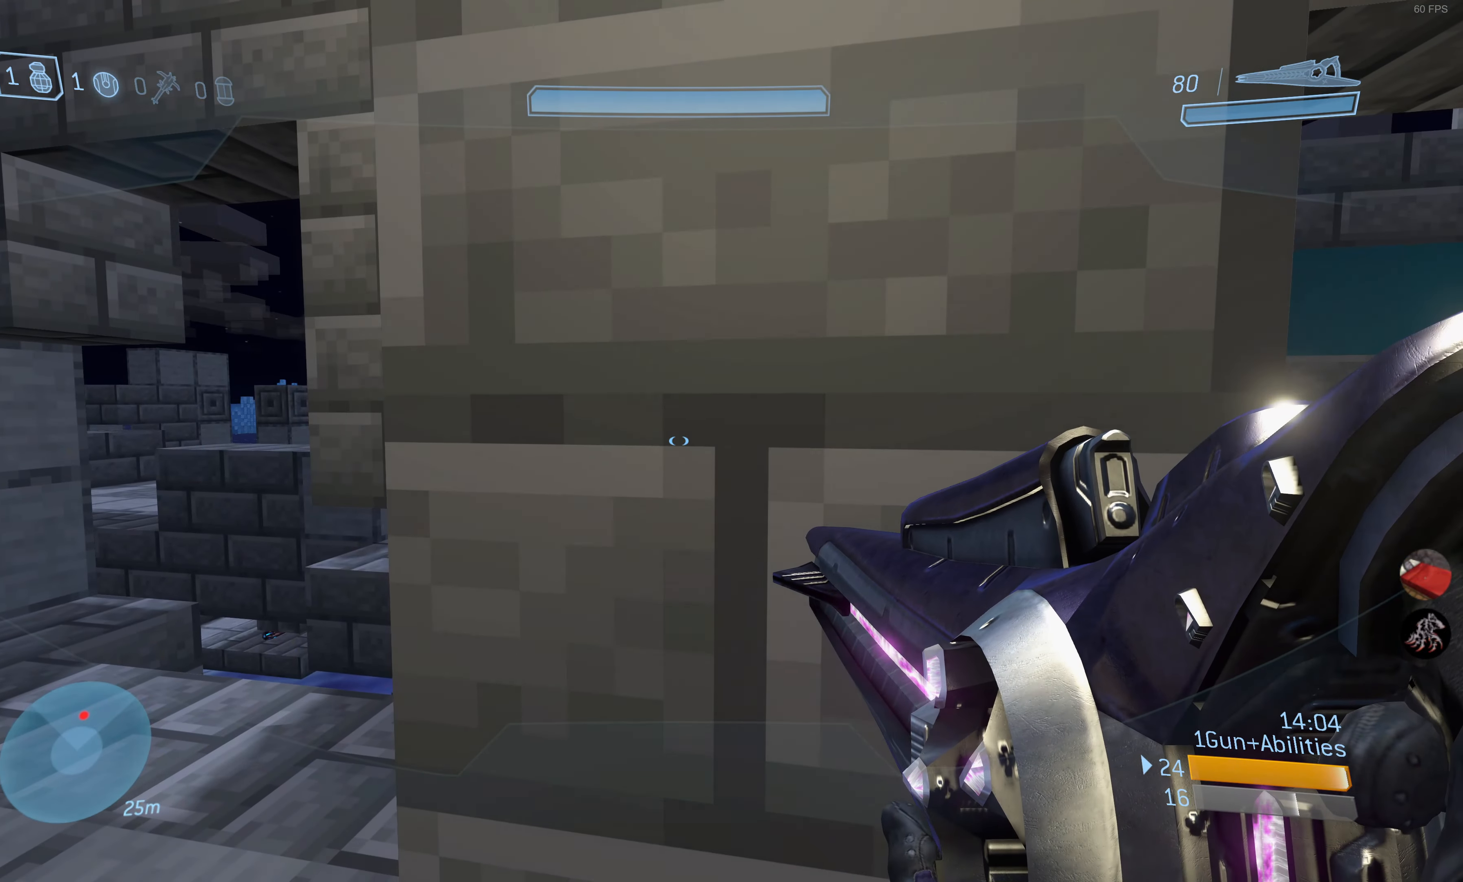
{"buttons": ["DPAD_RIGHT"], "left_stick": "center", "right_stick": "center", "events": [[283, "left_stick", "up-left"], [400, "left_stick", "center"], [500, "DPAD_RIGHT", "down"]]}
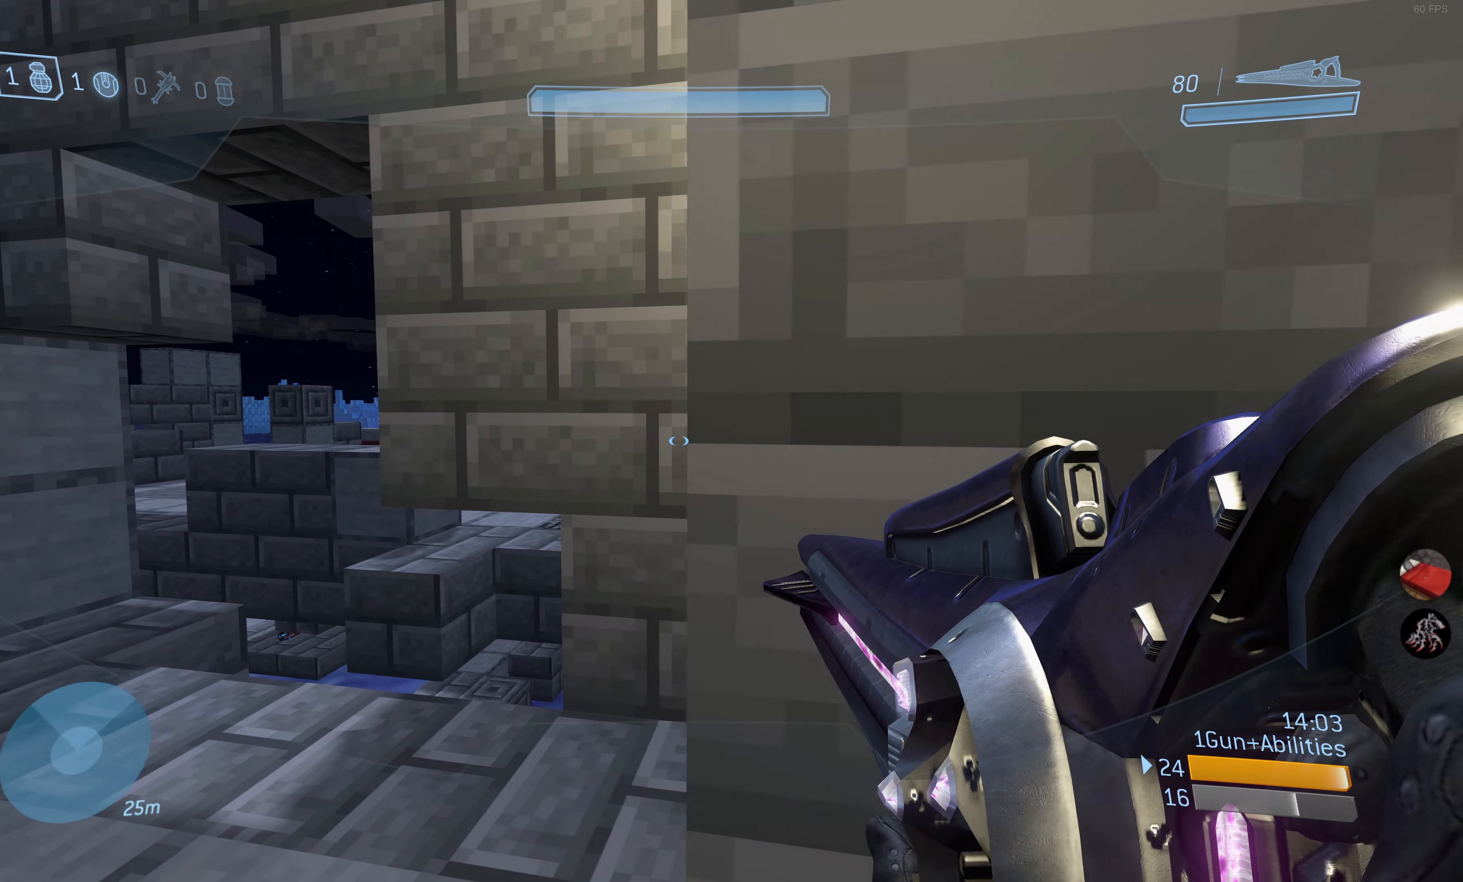
{"buttons": [], "left_stick": "up-left", "right_stick": "center", "events": [[83, "DPAD_RIGHT", "up"], [217, "left_stick", "left"], [300, "left_stick", "up-left"]]}
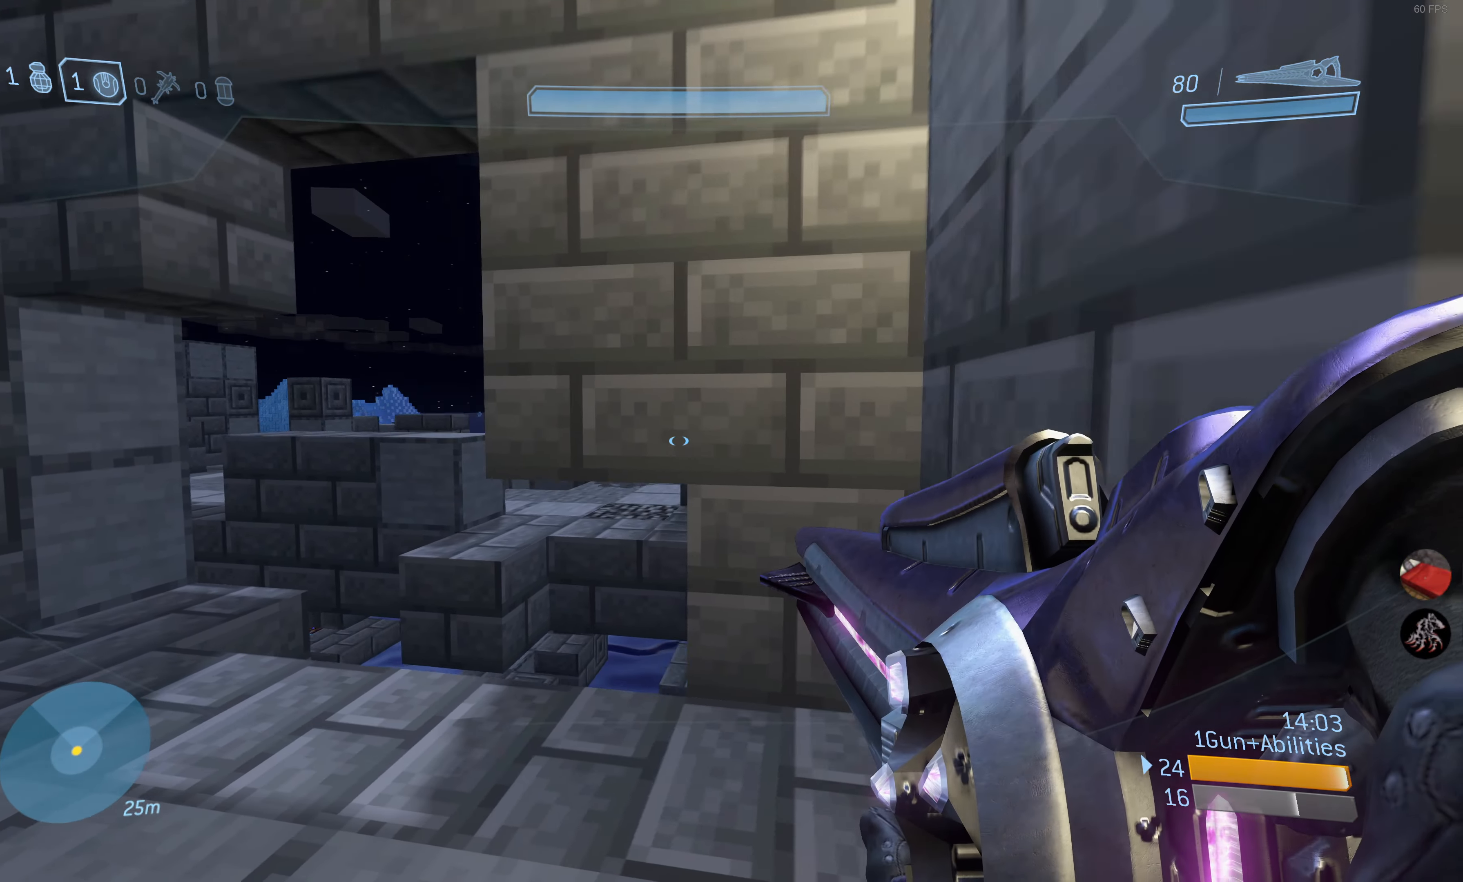
{"buttons": [], "left_stick": "center", "right_stick": "down-right", "events": [[17, "right_stick", "right"], [83, "right_stick", "center"], [283, "left_stick", "center"], [400, "right_stick", "down-right"]]}
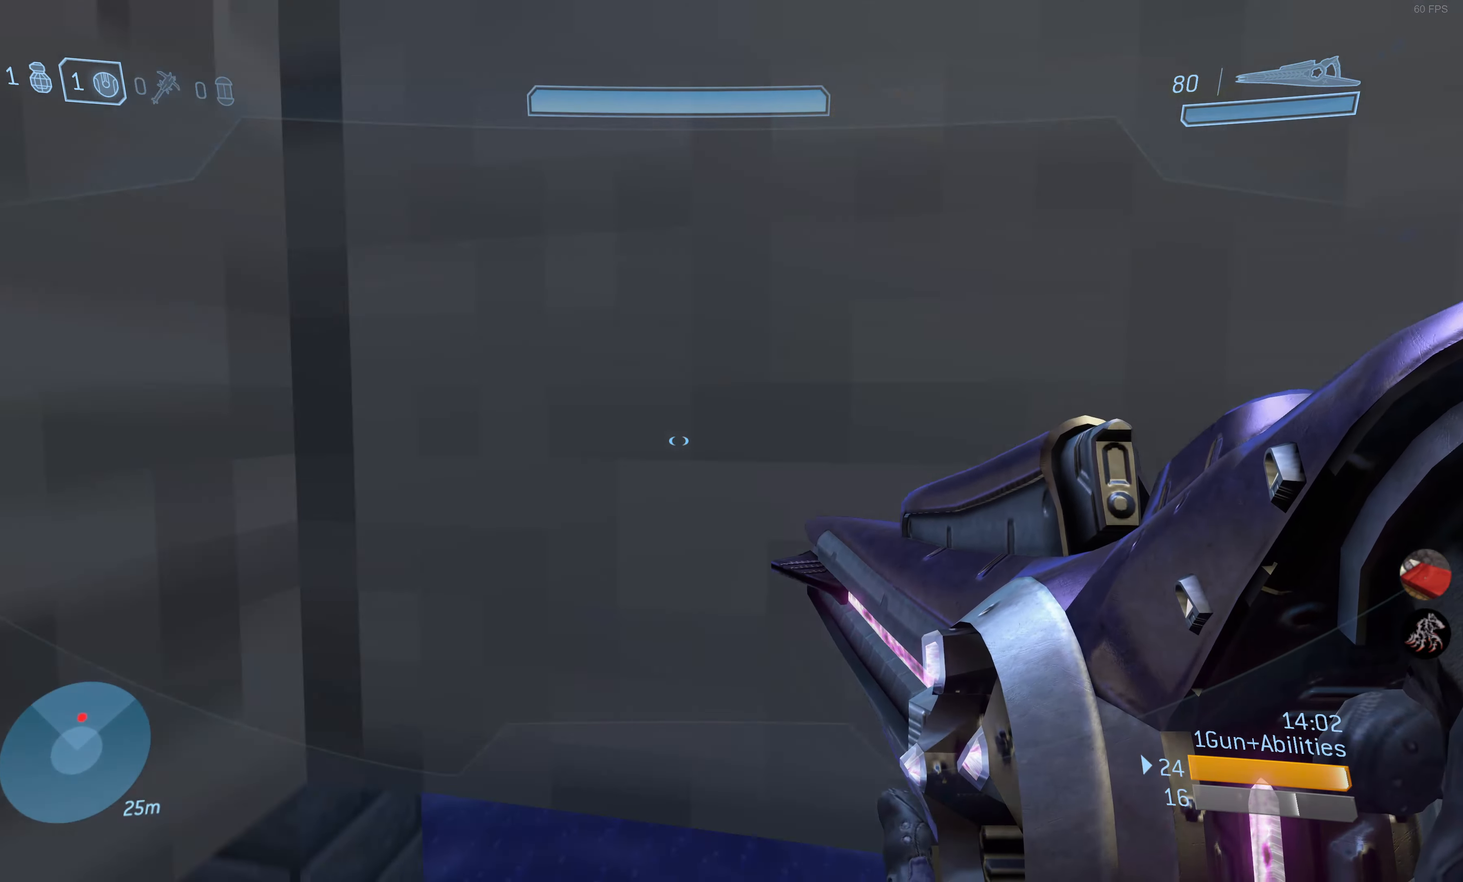
{"buttons": [], "left_stick": "center", "right_stick": "center", "events": [[133, "right_stick", "center"]]}
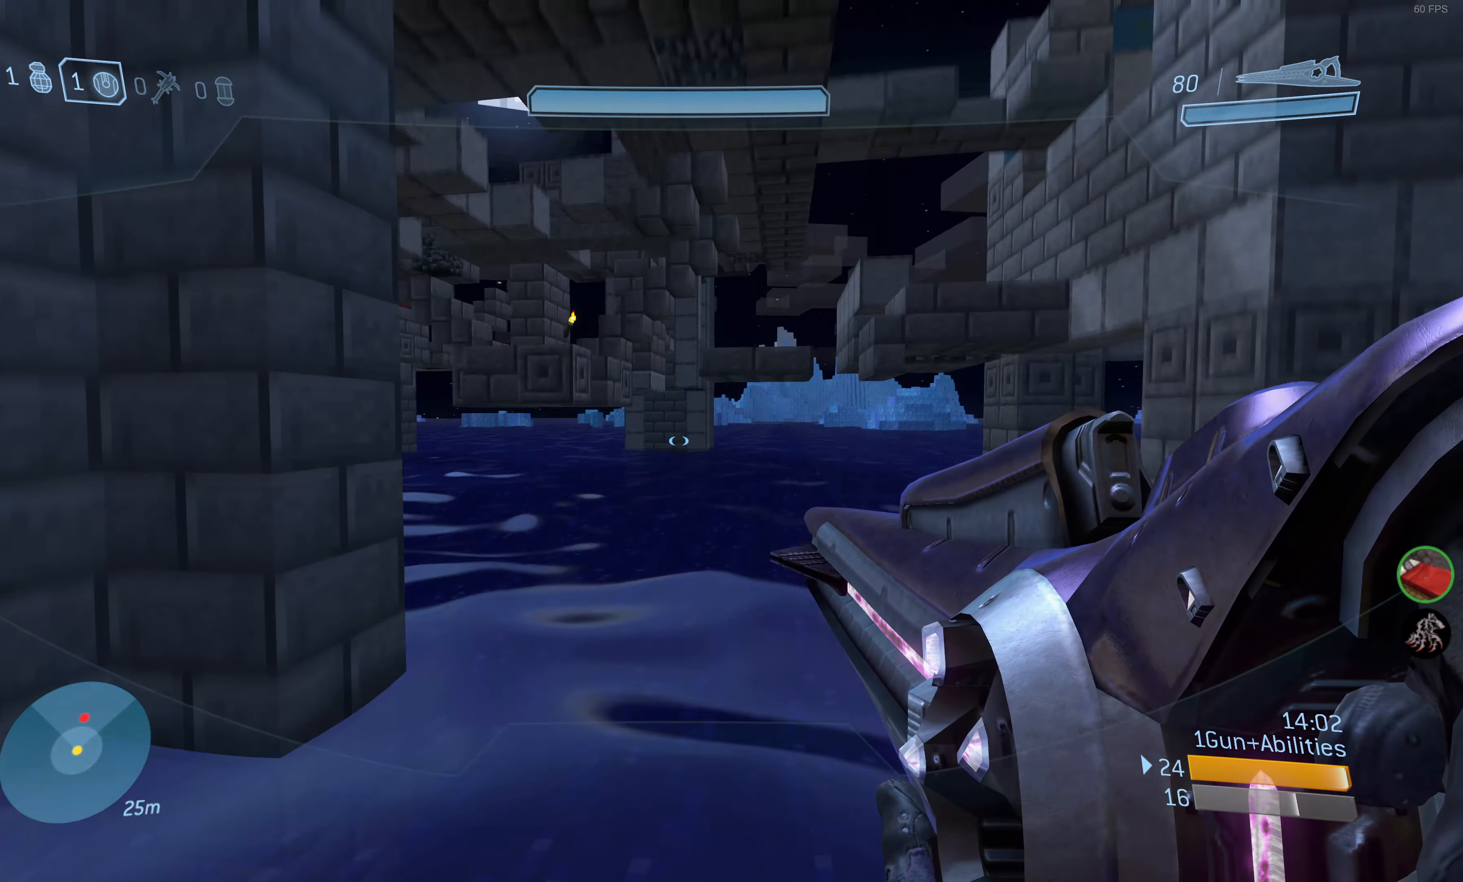
{"buttons": [], "left_stick": "center", "right_stick": "center", "events": []}
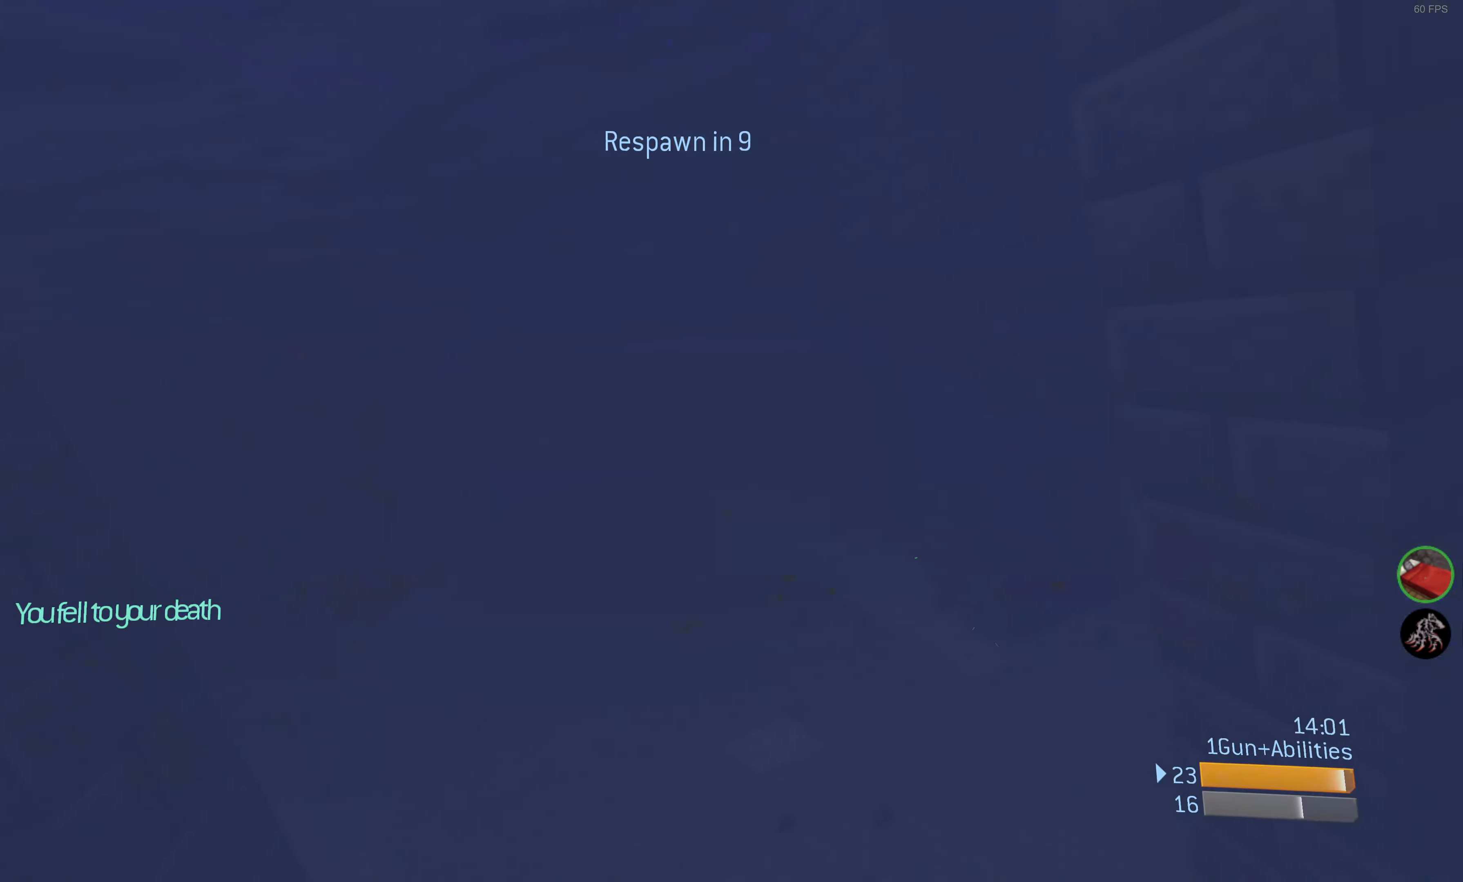
{"buttons": [], "left_stick": "center", "right_stick": "center", "events": [[217, "DPAD_UP", "down"], [350, "DPAD_UP", "up"]]}